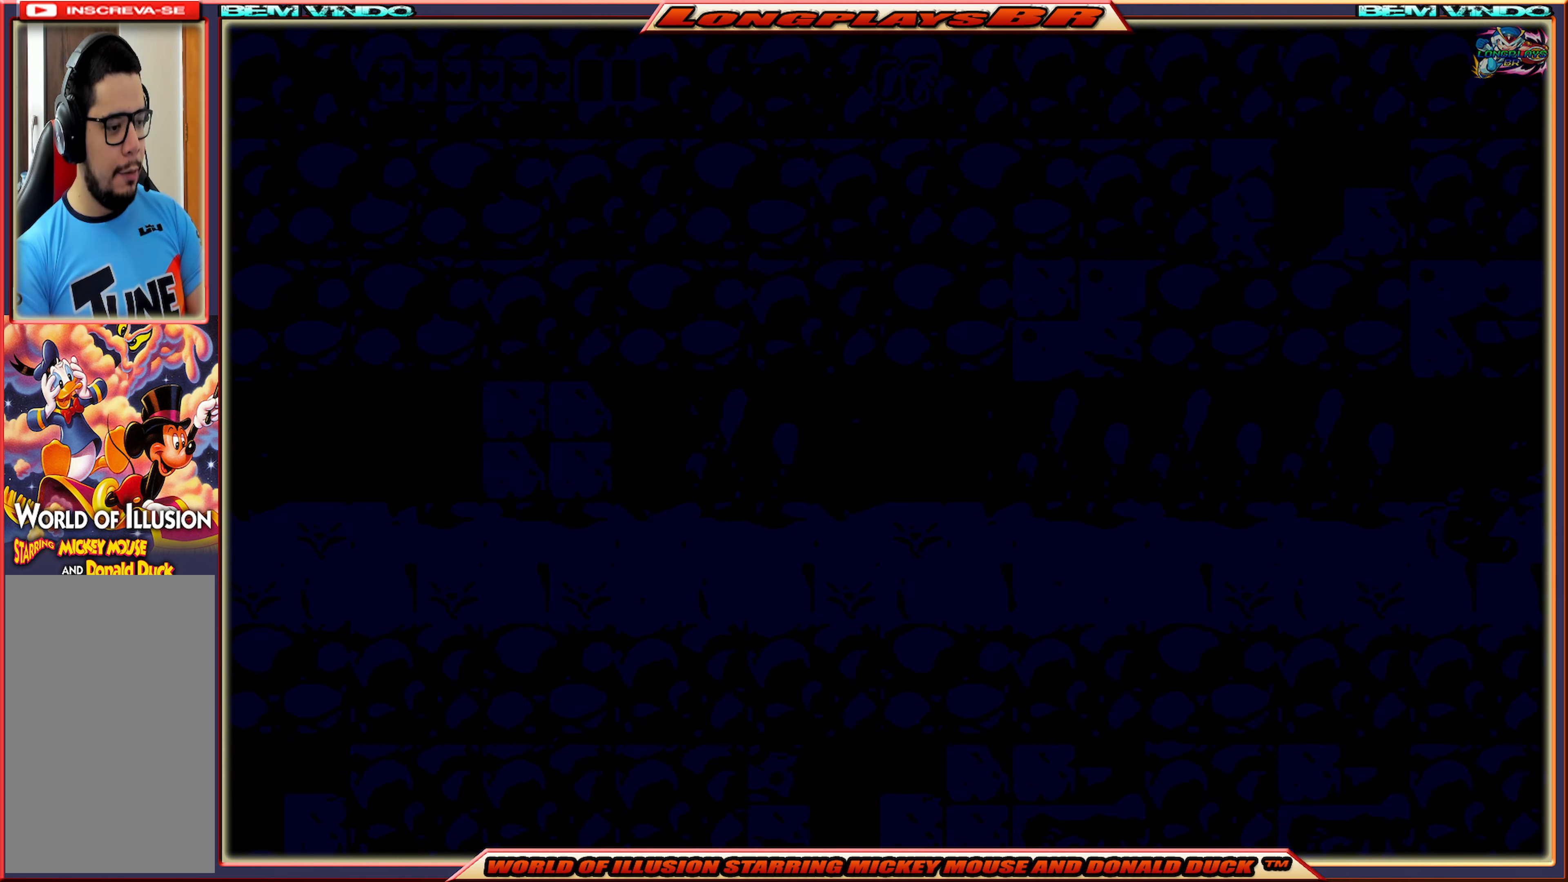
Gameplay with a controller (Xbox layout); each line is a JSON object with the inputs held at the frame after it. "events" lists button and stick changes between this image and that frame as [ms after this image, input, new state], when the widget could be followed in between. Not read: L3 R3 left_stick right_stick.
{"buttons": [], "events": []}
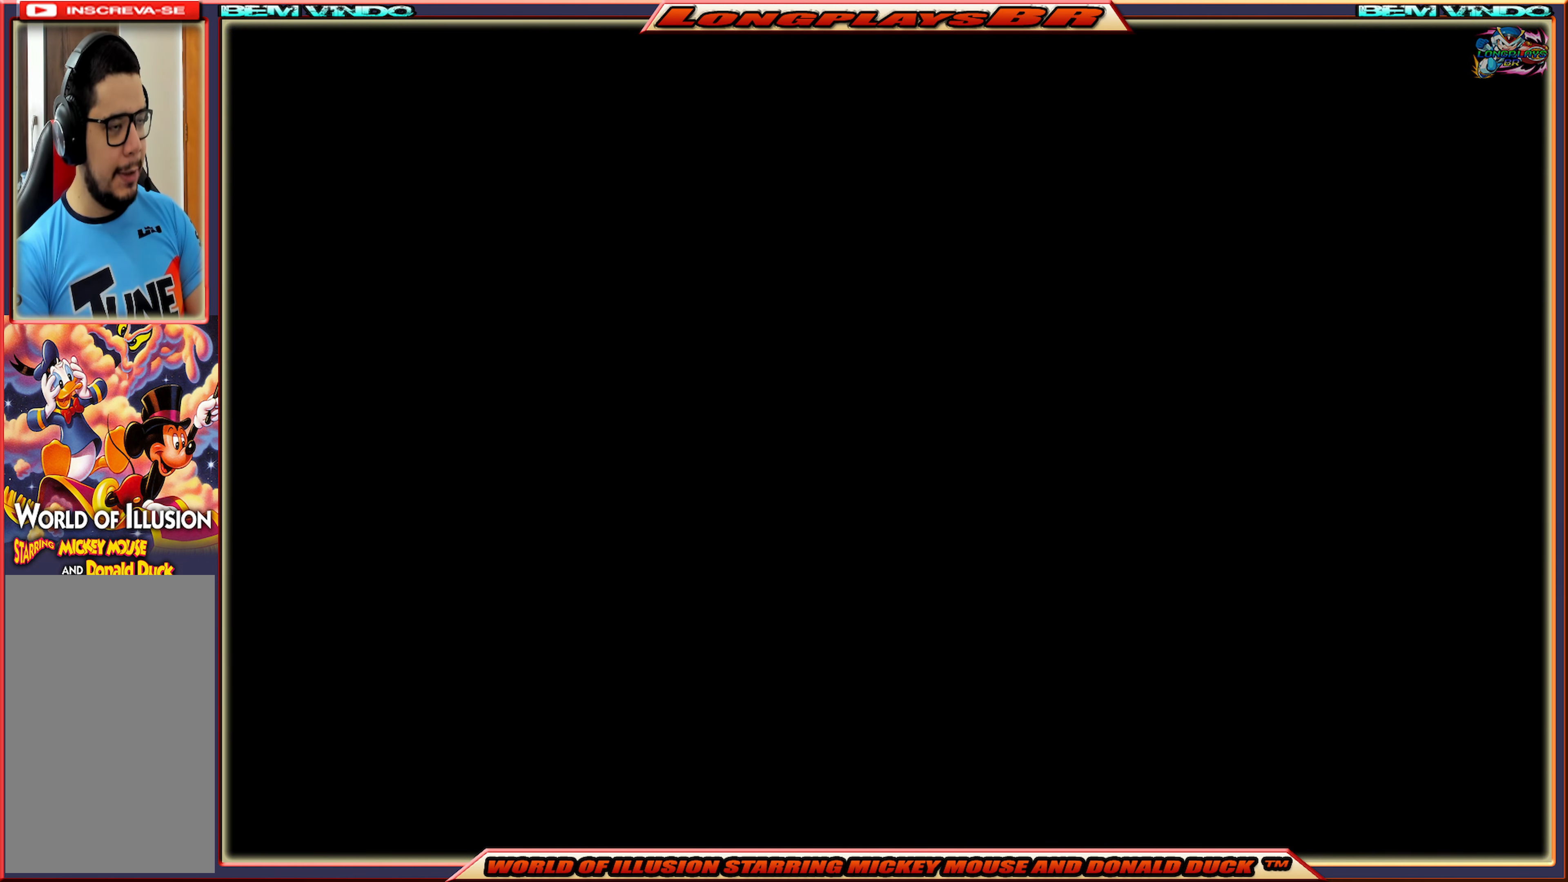
{"buttons": [], "events": []}
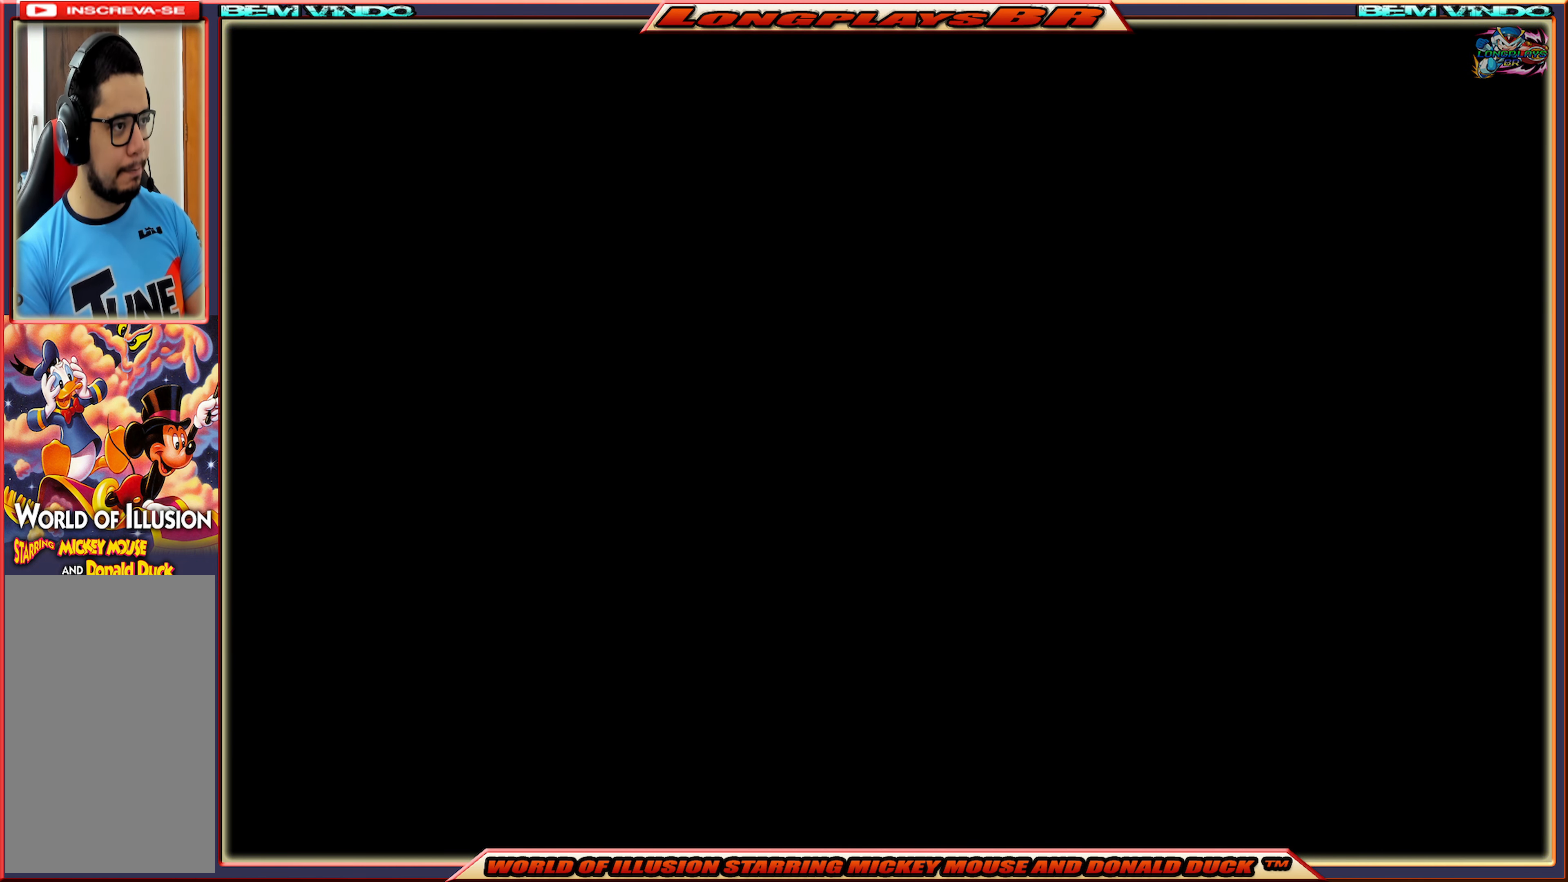
{"buttons": [], "events": []}
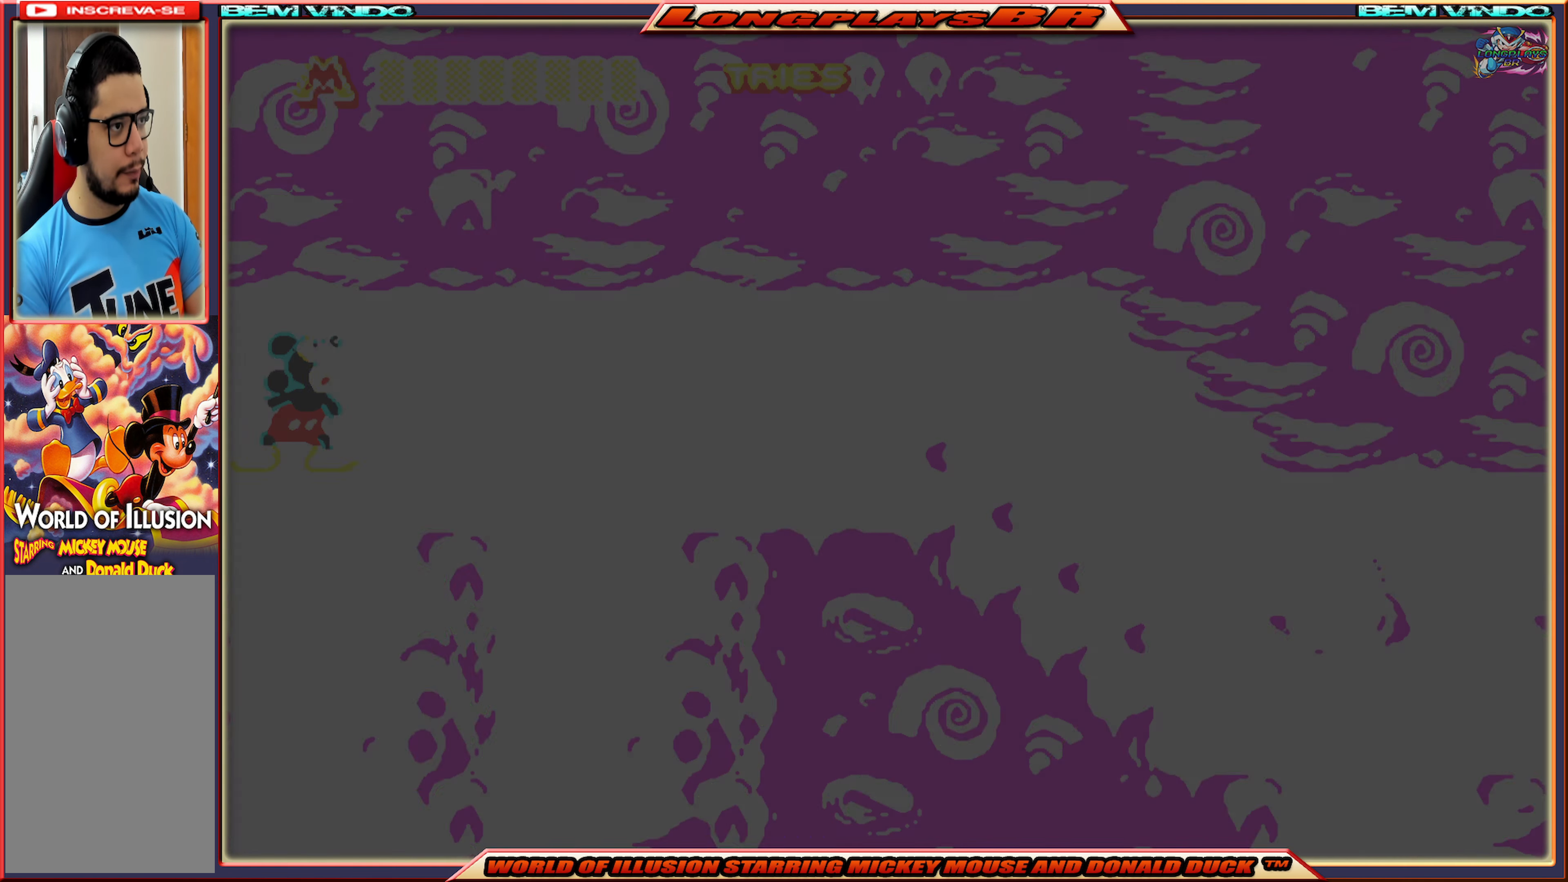
{"buttons": [], "events": []}
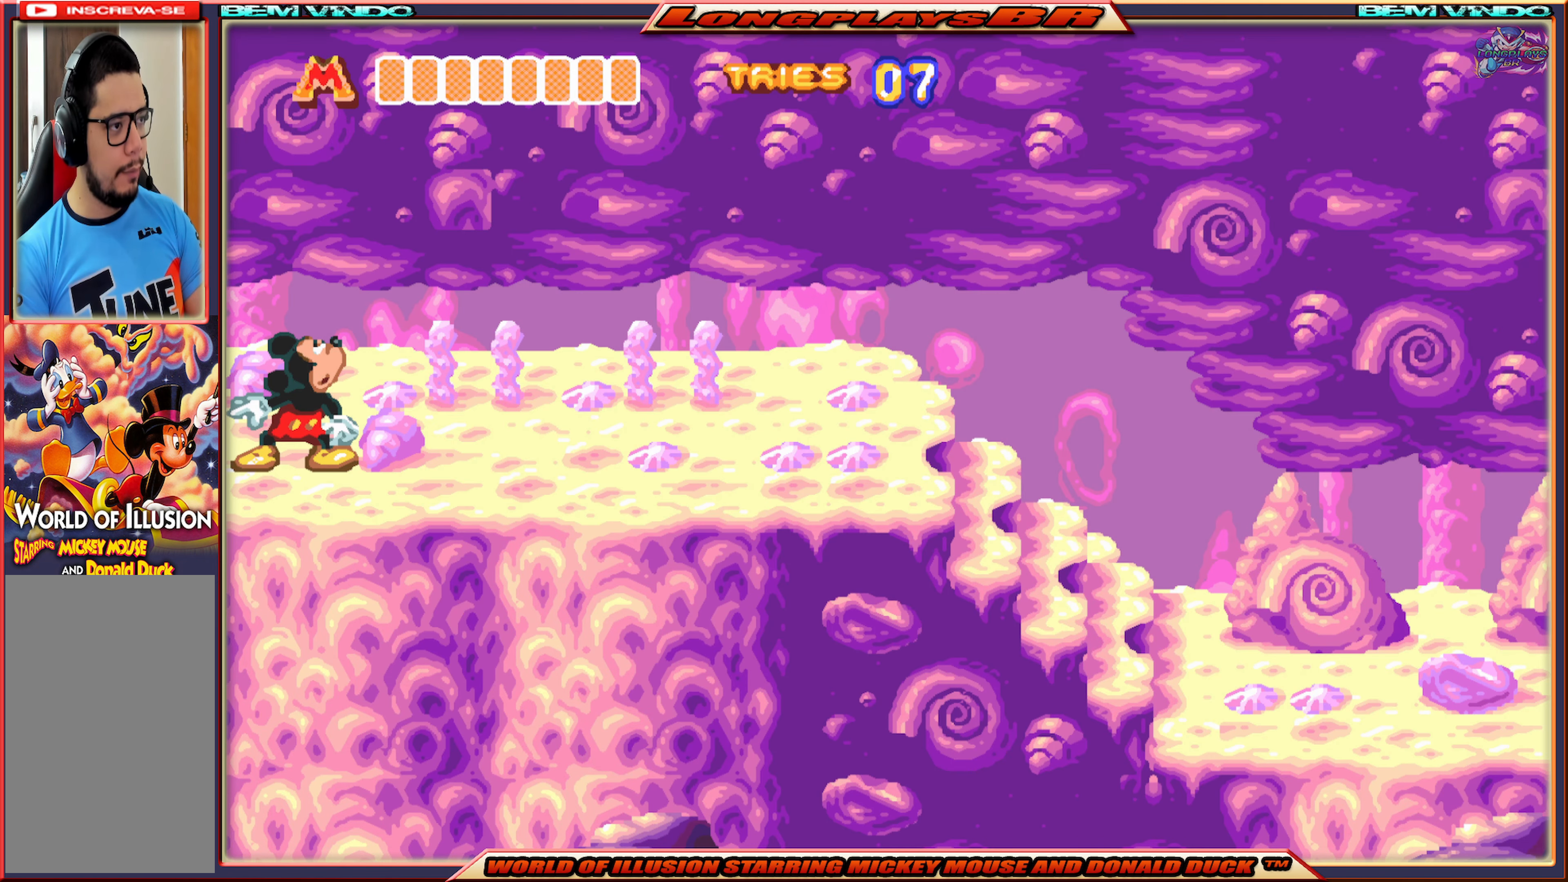
{"buttons": [], "events": []}
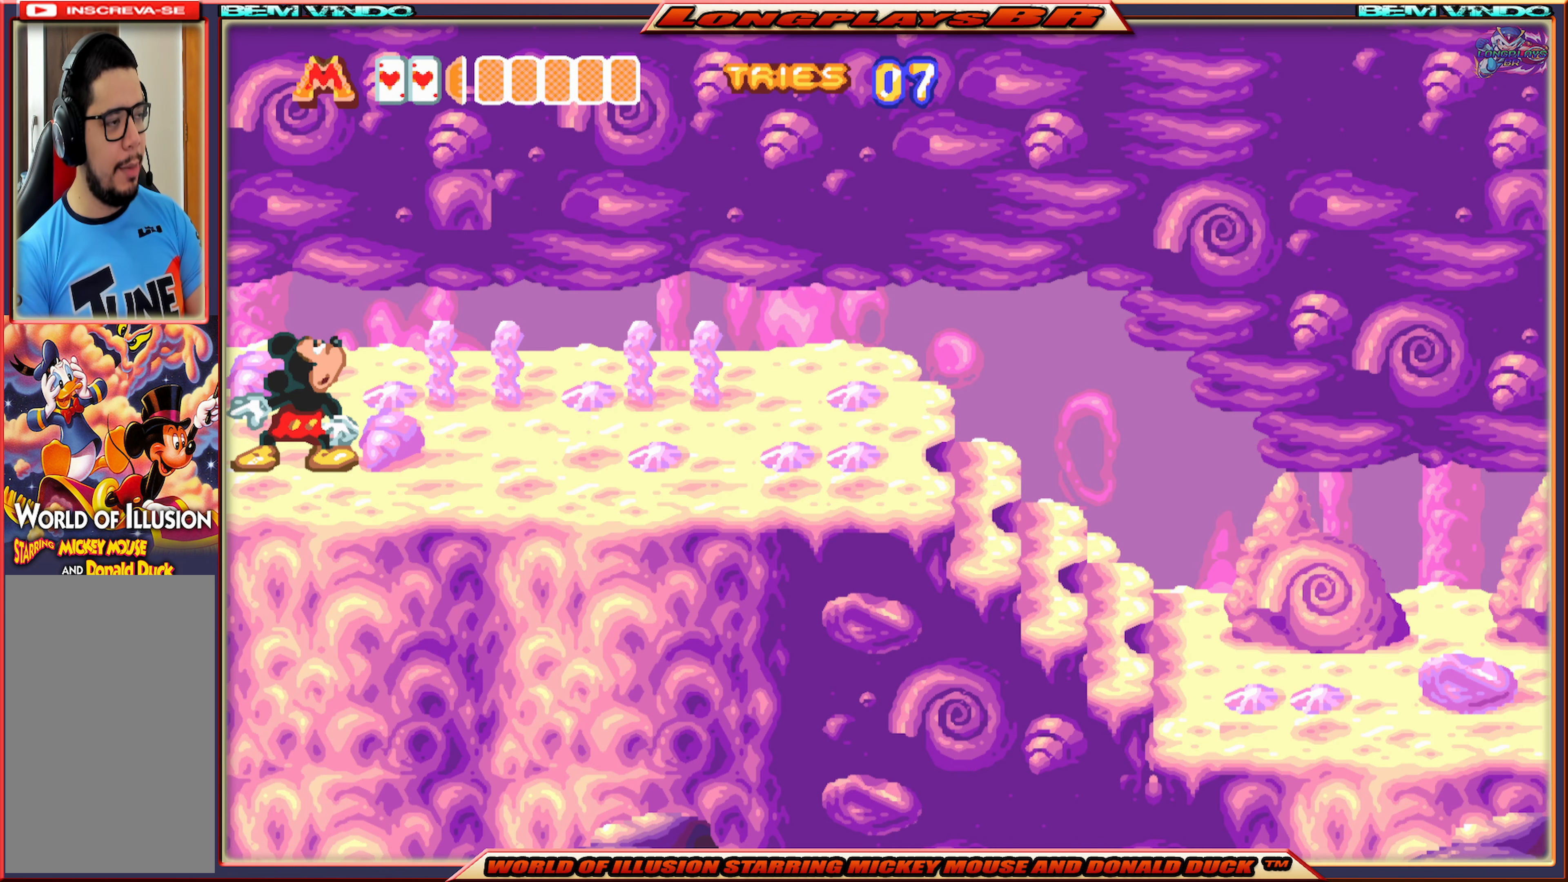
{"buttons": [], "events": []}
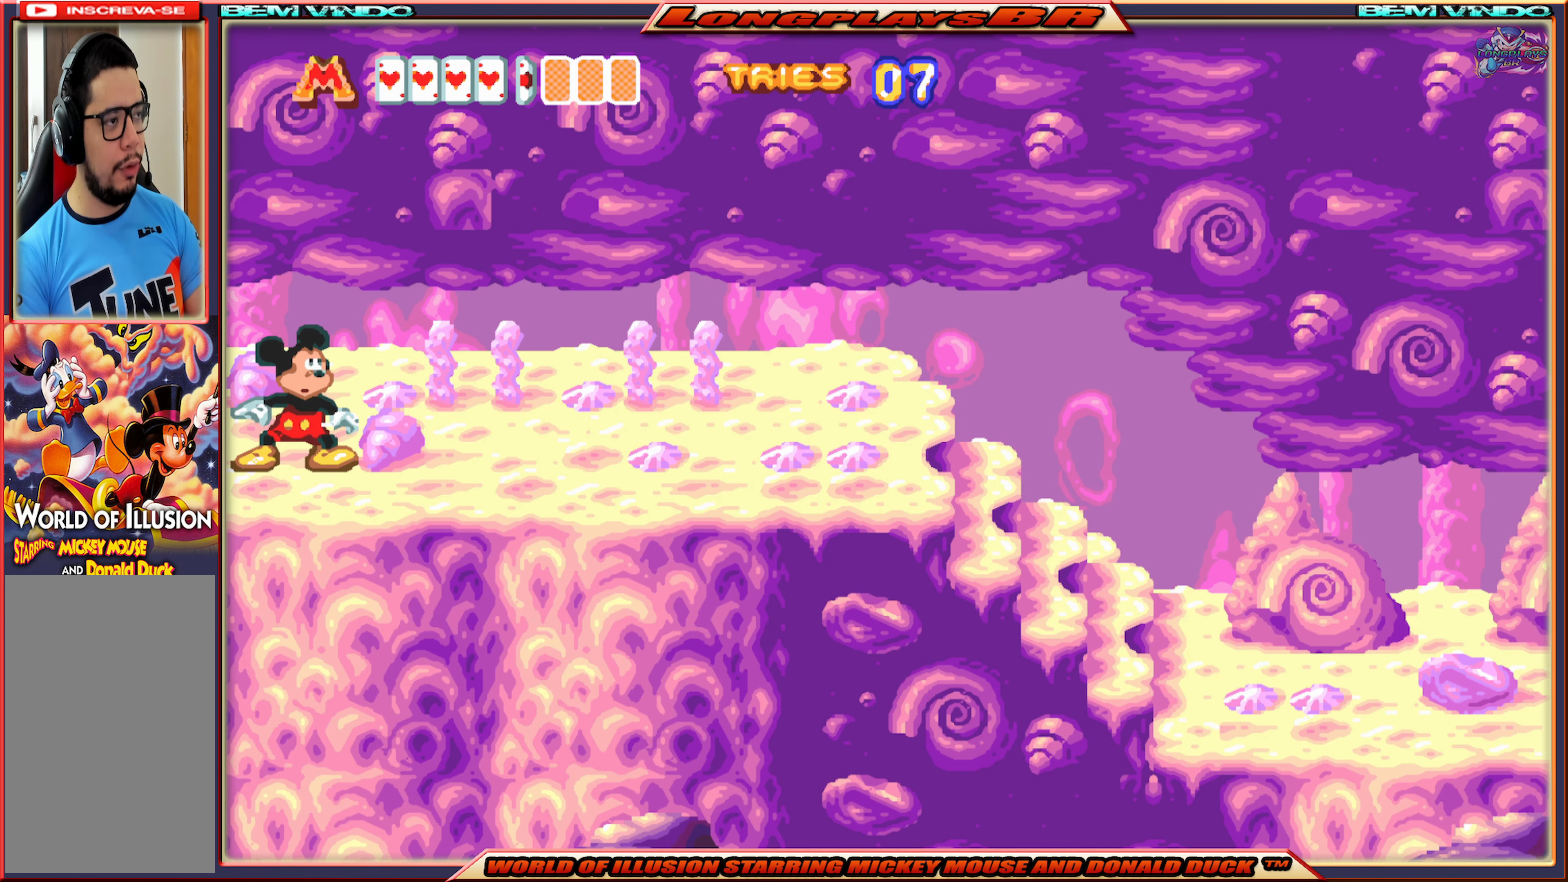
{"buttons": [], "events": []}
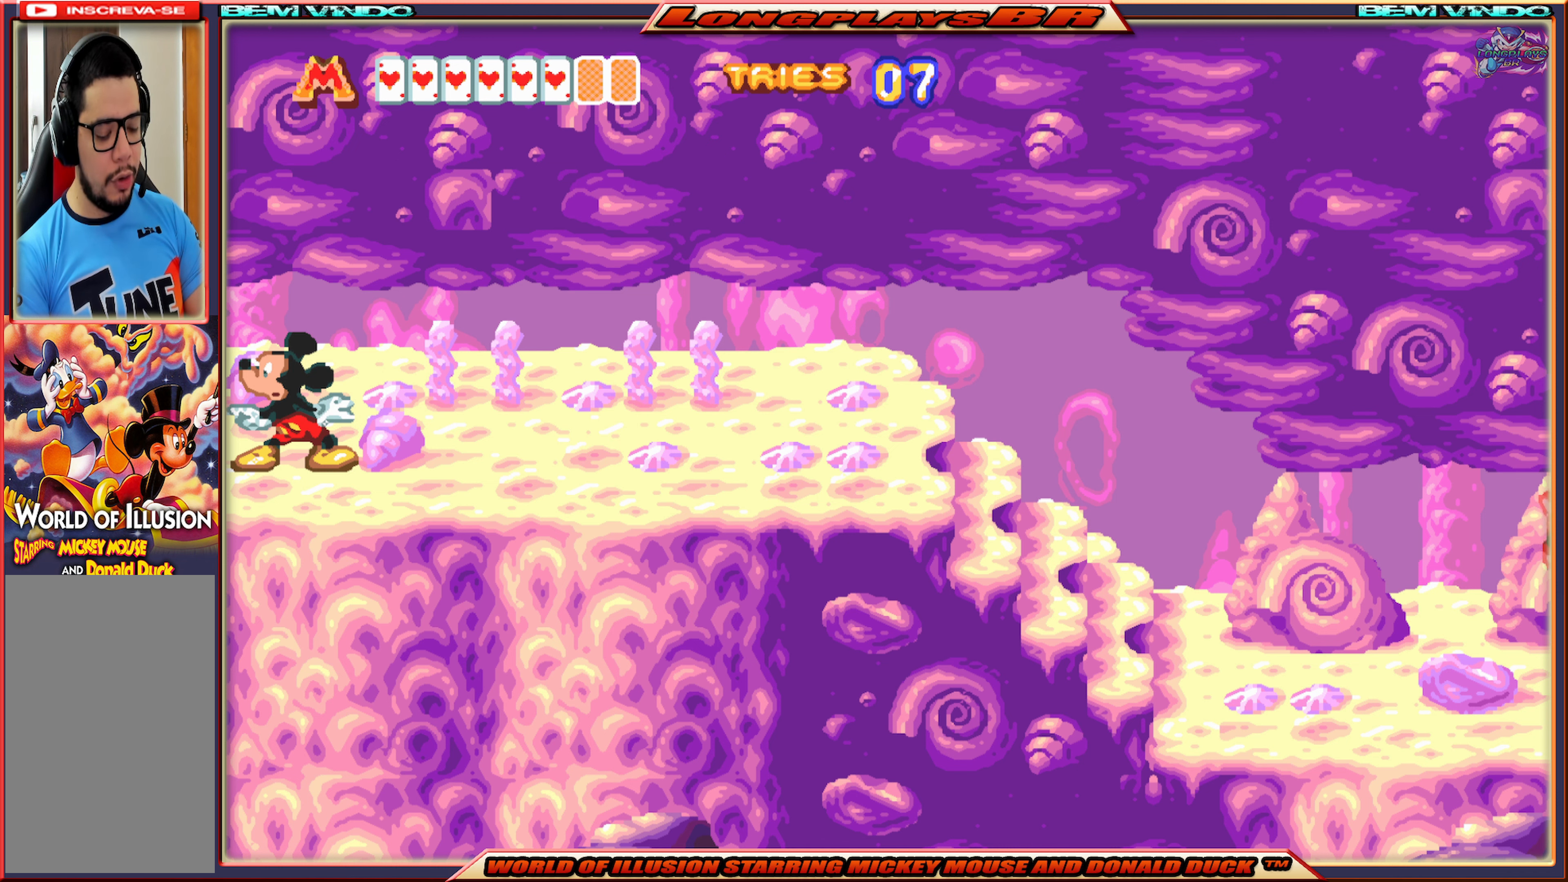
{"buttons": [], "events": []}
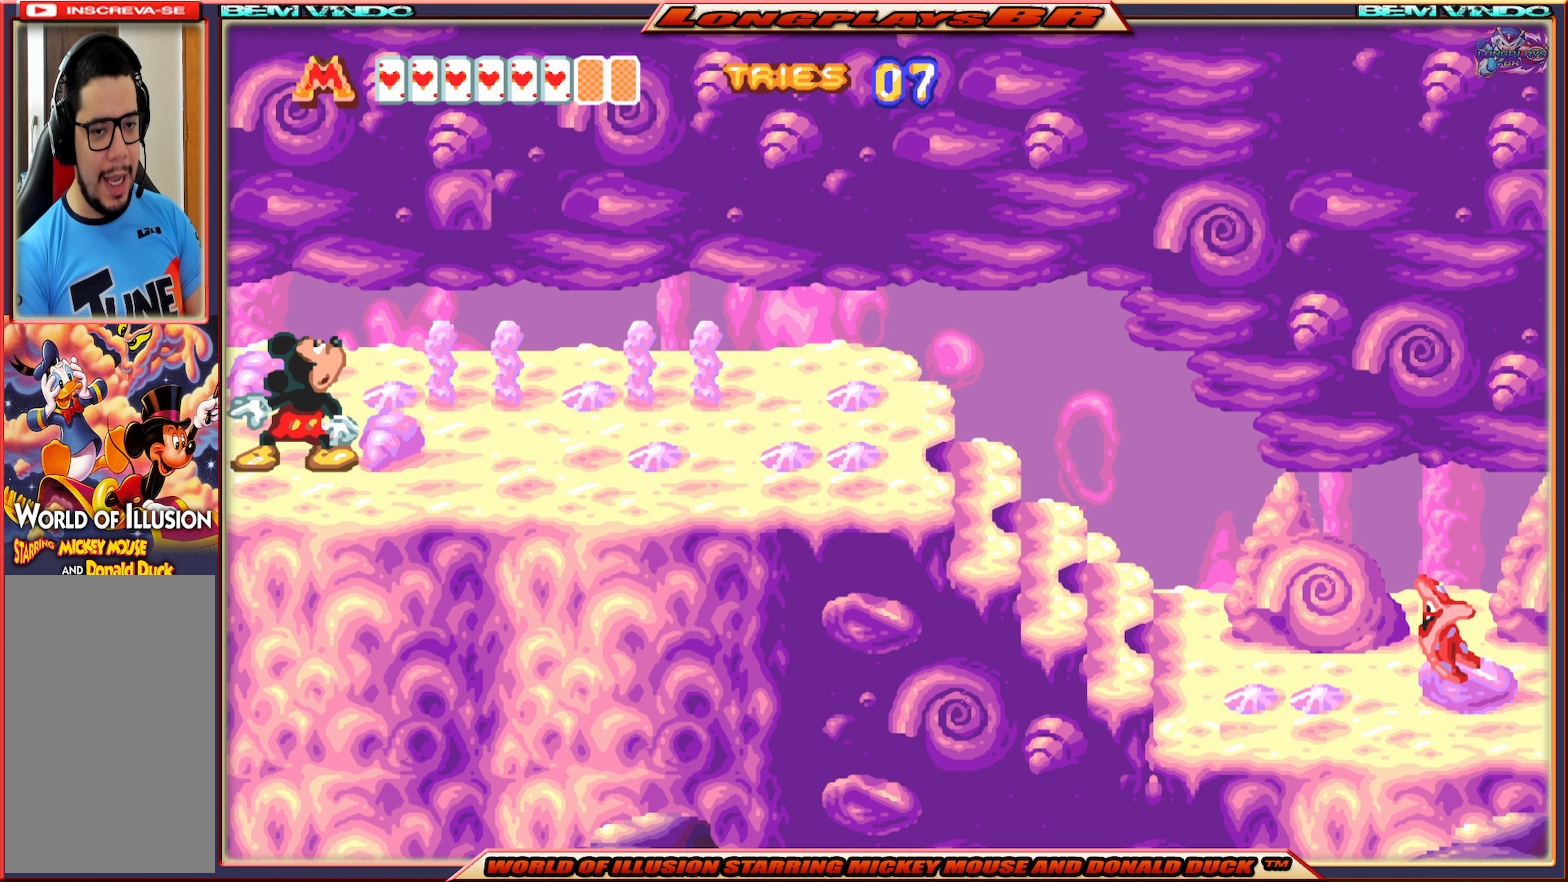
{"buttons": [], "events": [[50, "X", "down"], [350, "X", "up"]]}
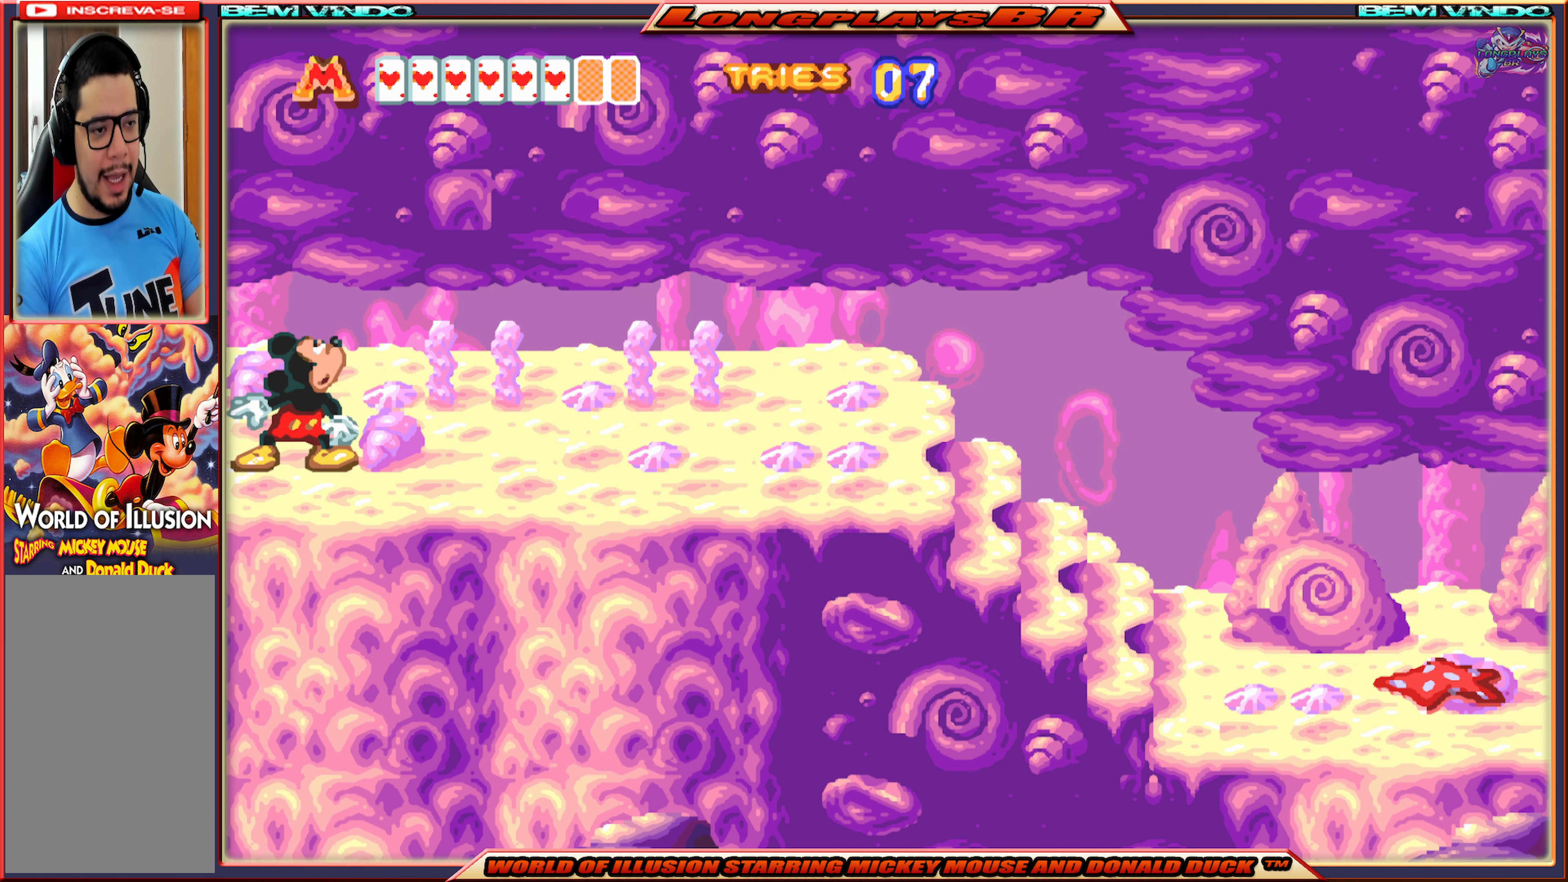
{"buttons": [], "events": []}
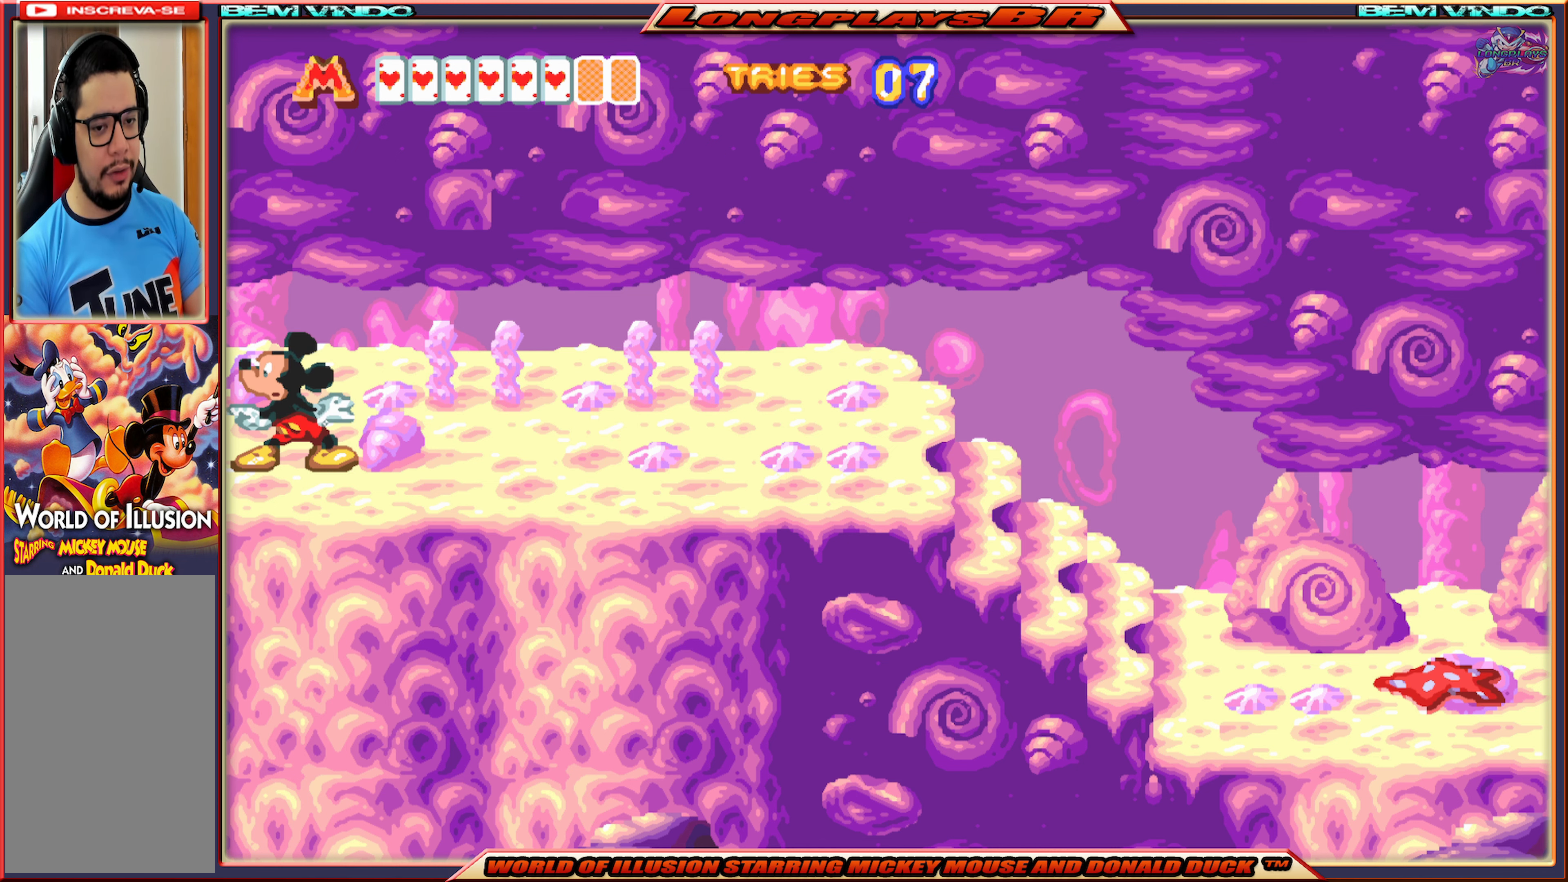
{"buttons": [], "events": [[150, "A", "down"], [367, "A", "up"]]}
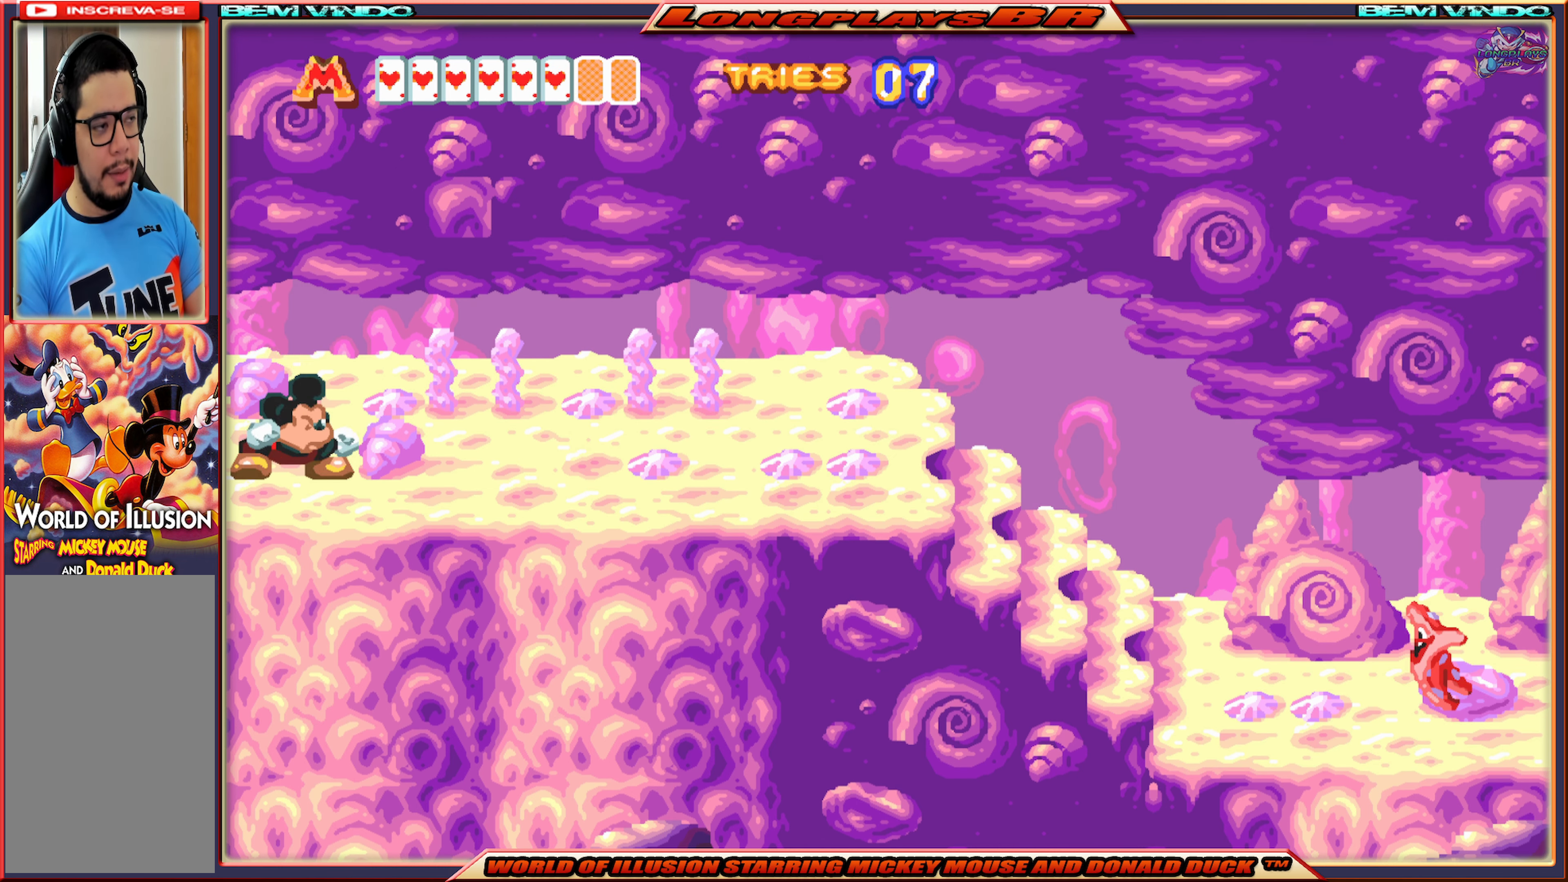
{"buttons": ["A"], "events": [[500, "A", "down"]]}
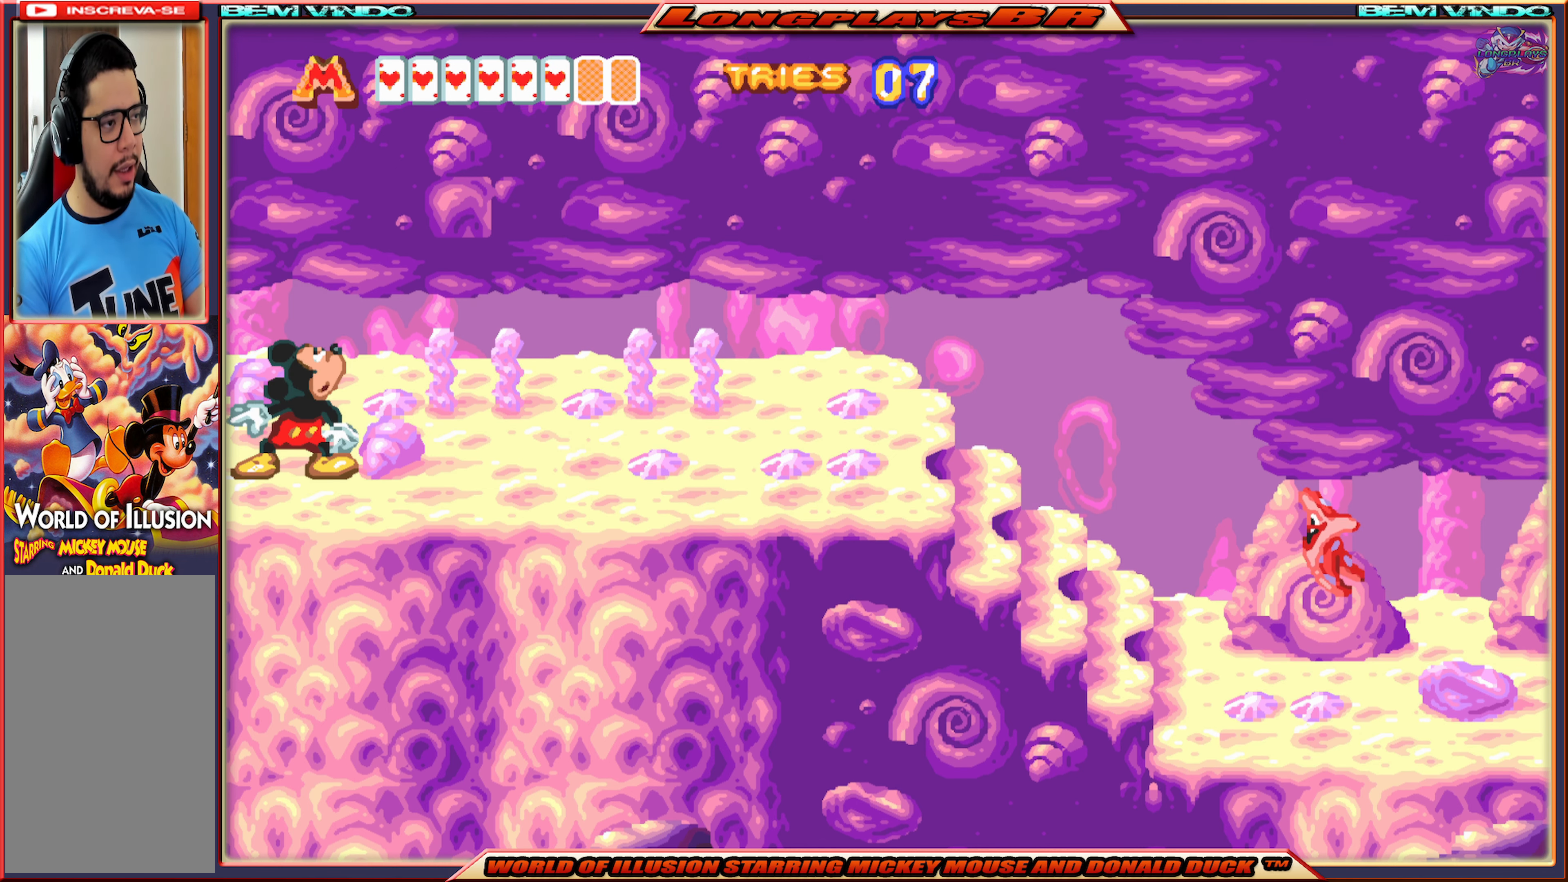
{"buttons": ["DPAD_RIGHT"], "events": [[150, "A", "up"], [334, "DPAD_RIGHT", "down"]]}
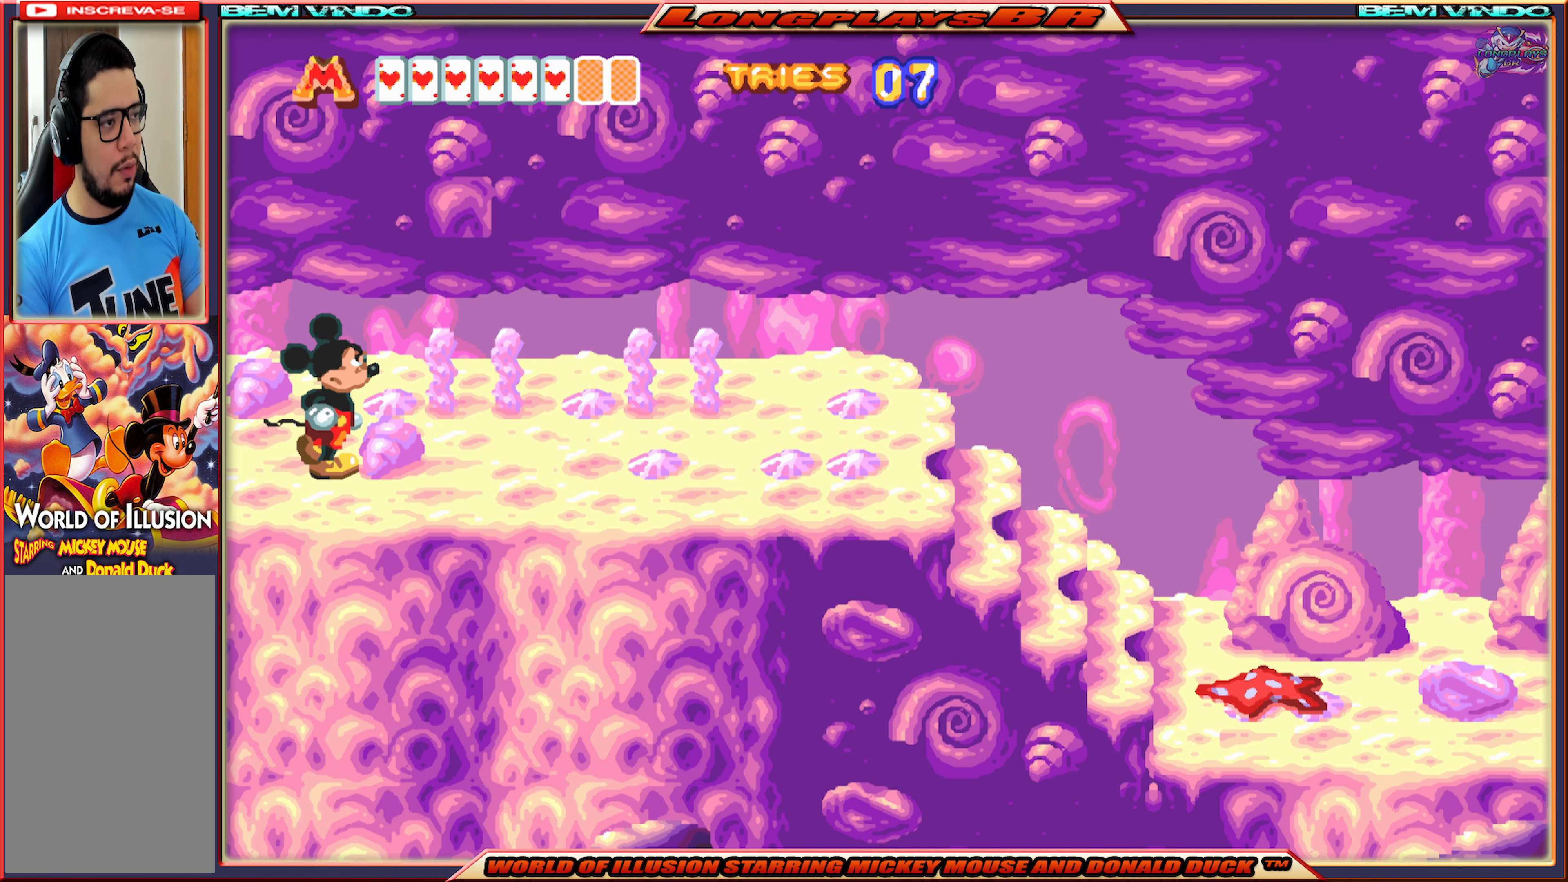
{"buttons": ["DPAD_RIGHT"], "events": [[200, "B", "down"], [334, "B", "up"]]}
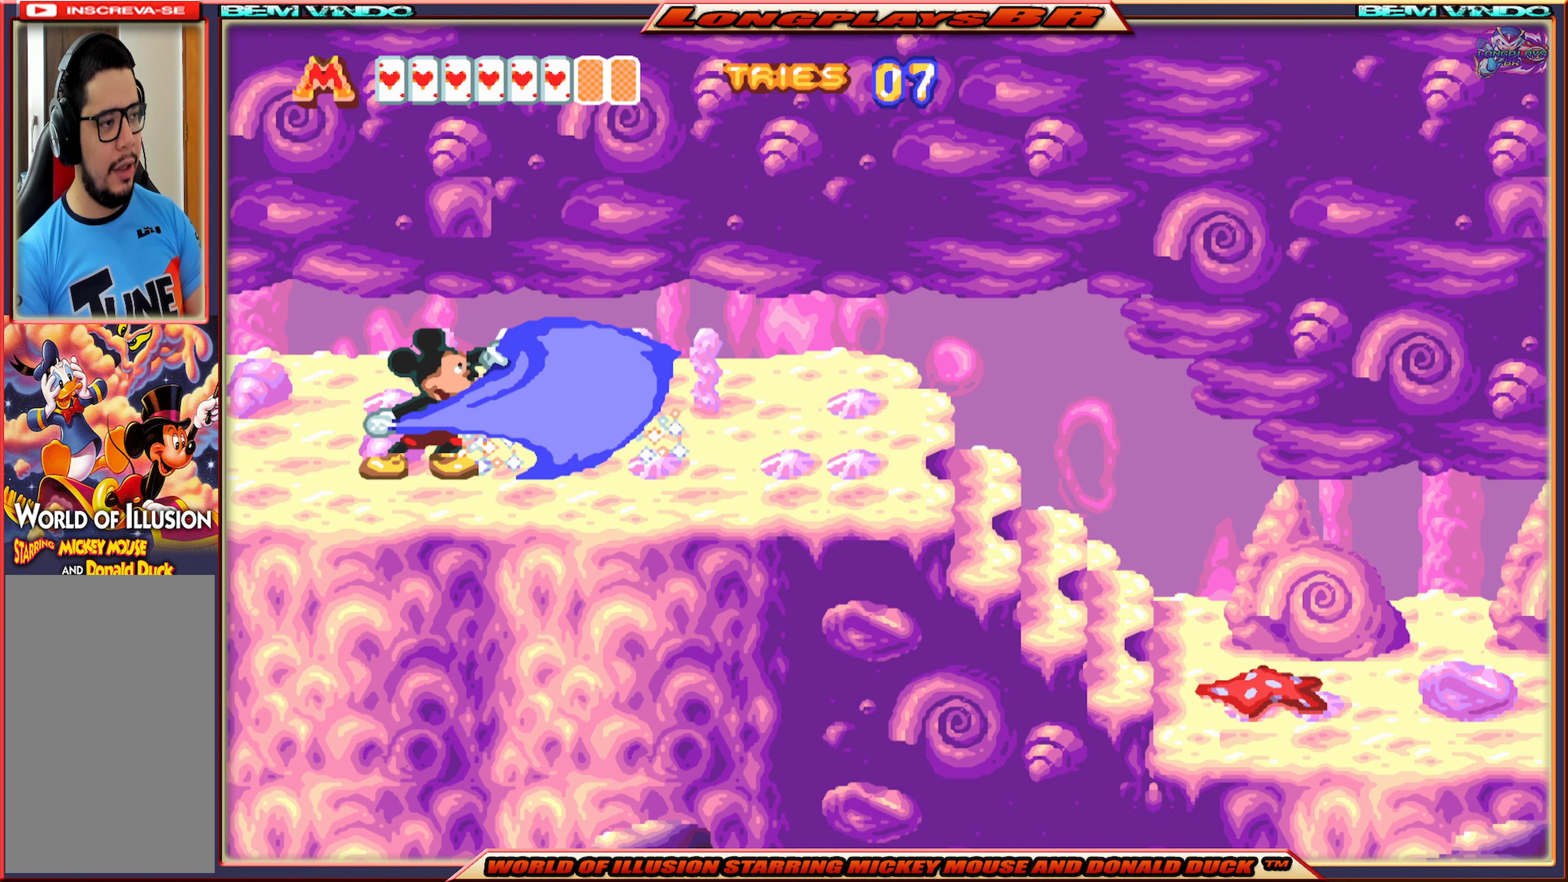
{"buttons": ["DPAD_RIGHT"], "events": []}
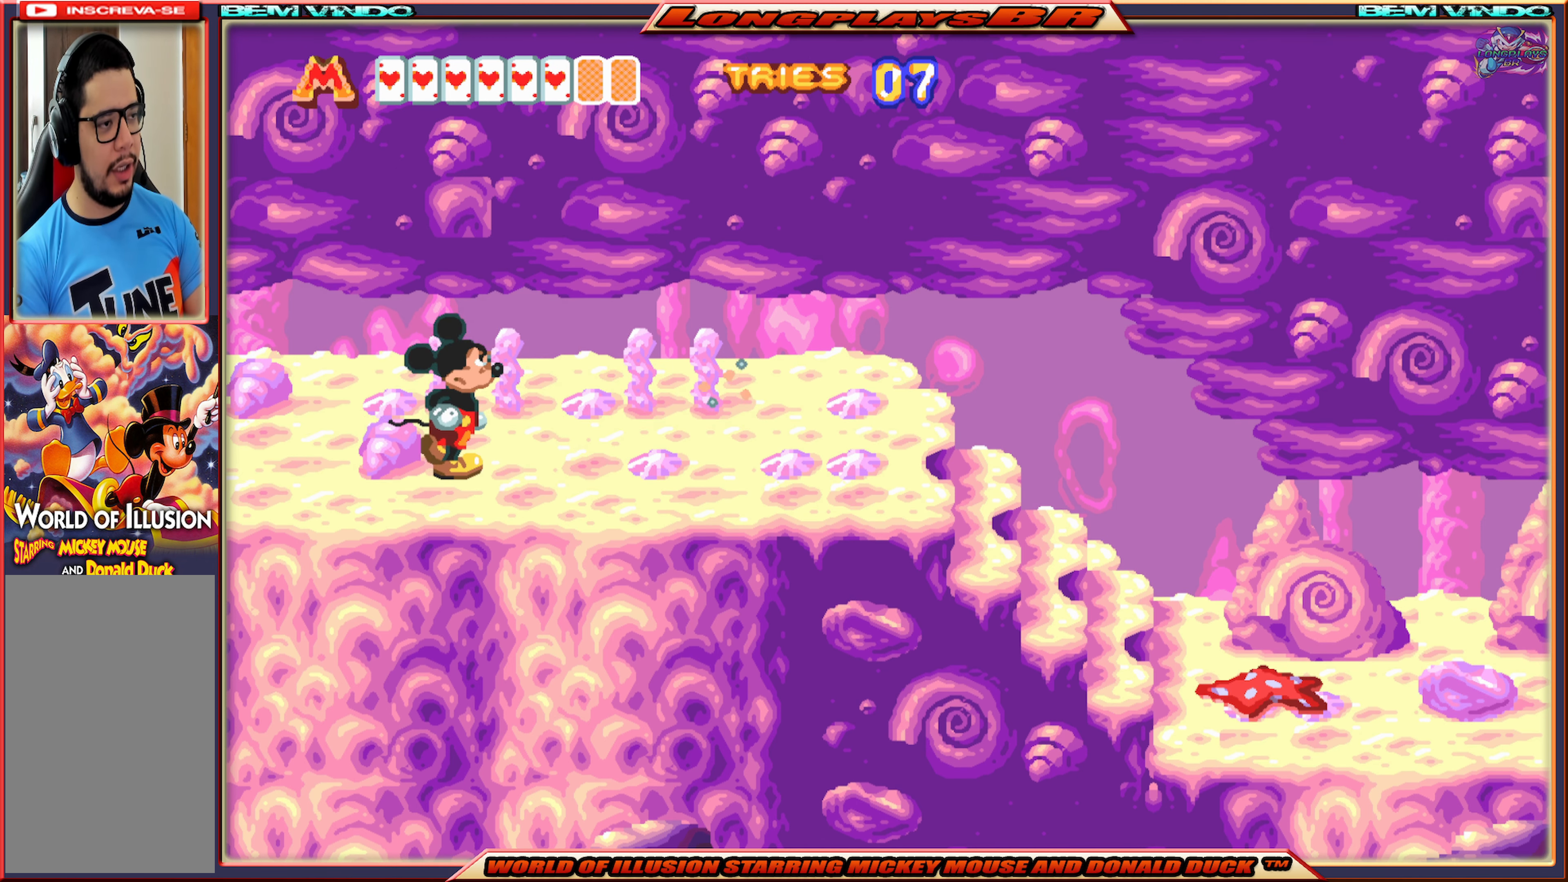
{"buttons": ["DPAD_RIGHT"], "events": []}
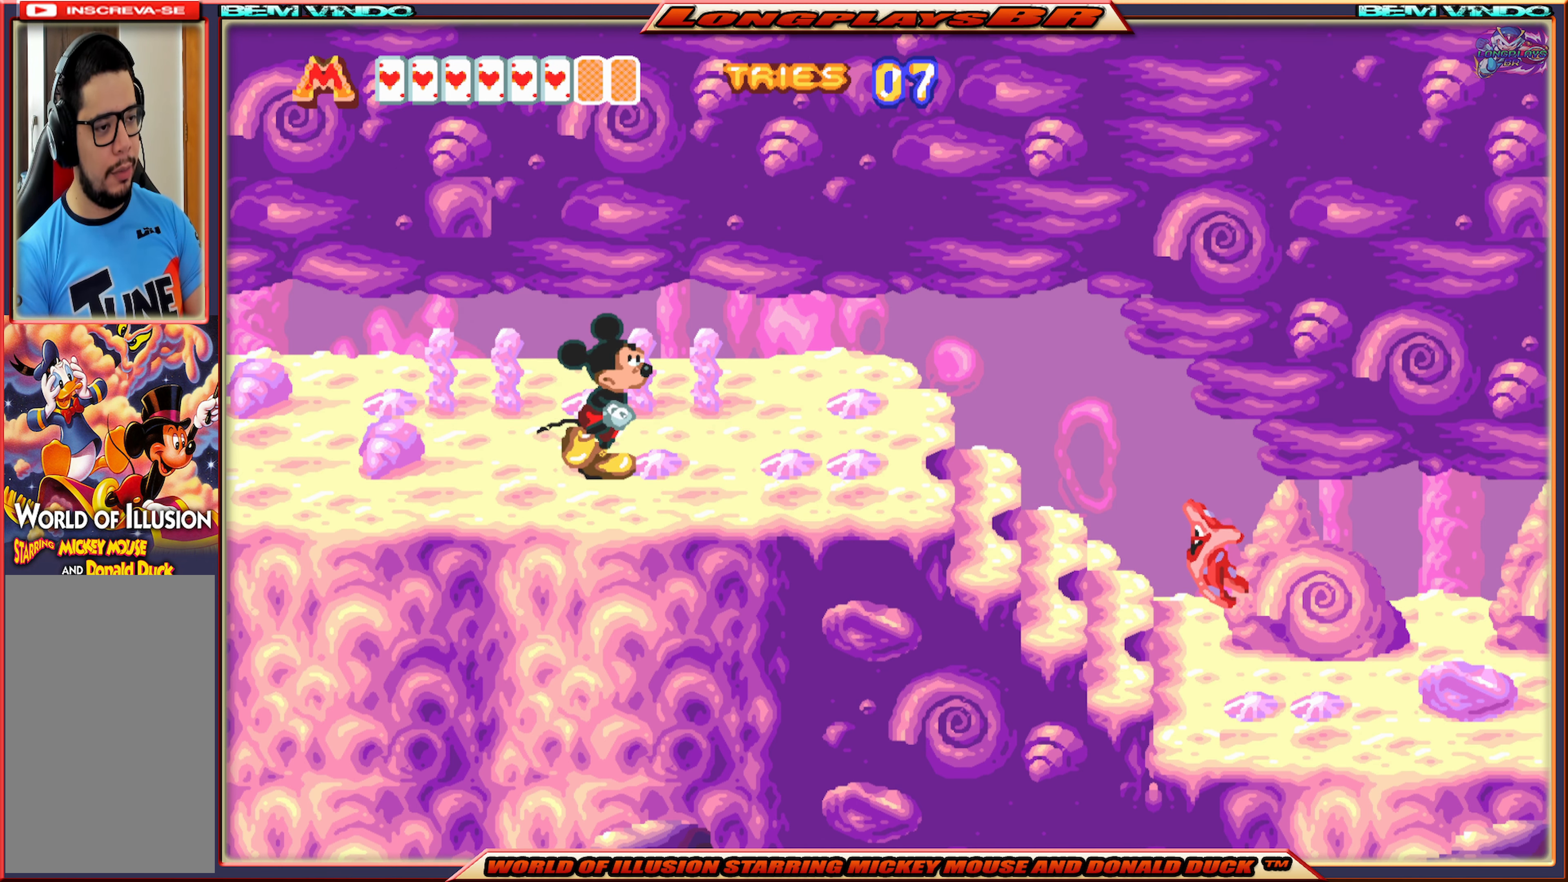
{"buttons": ["DPAD_RIGHT"], "events": []}
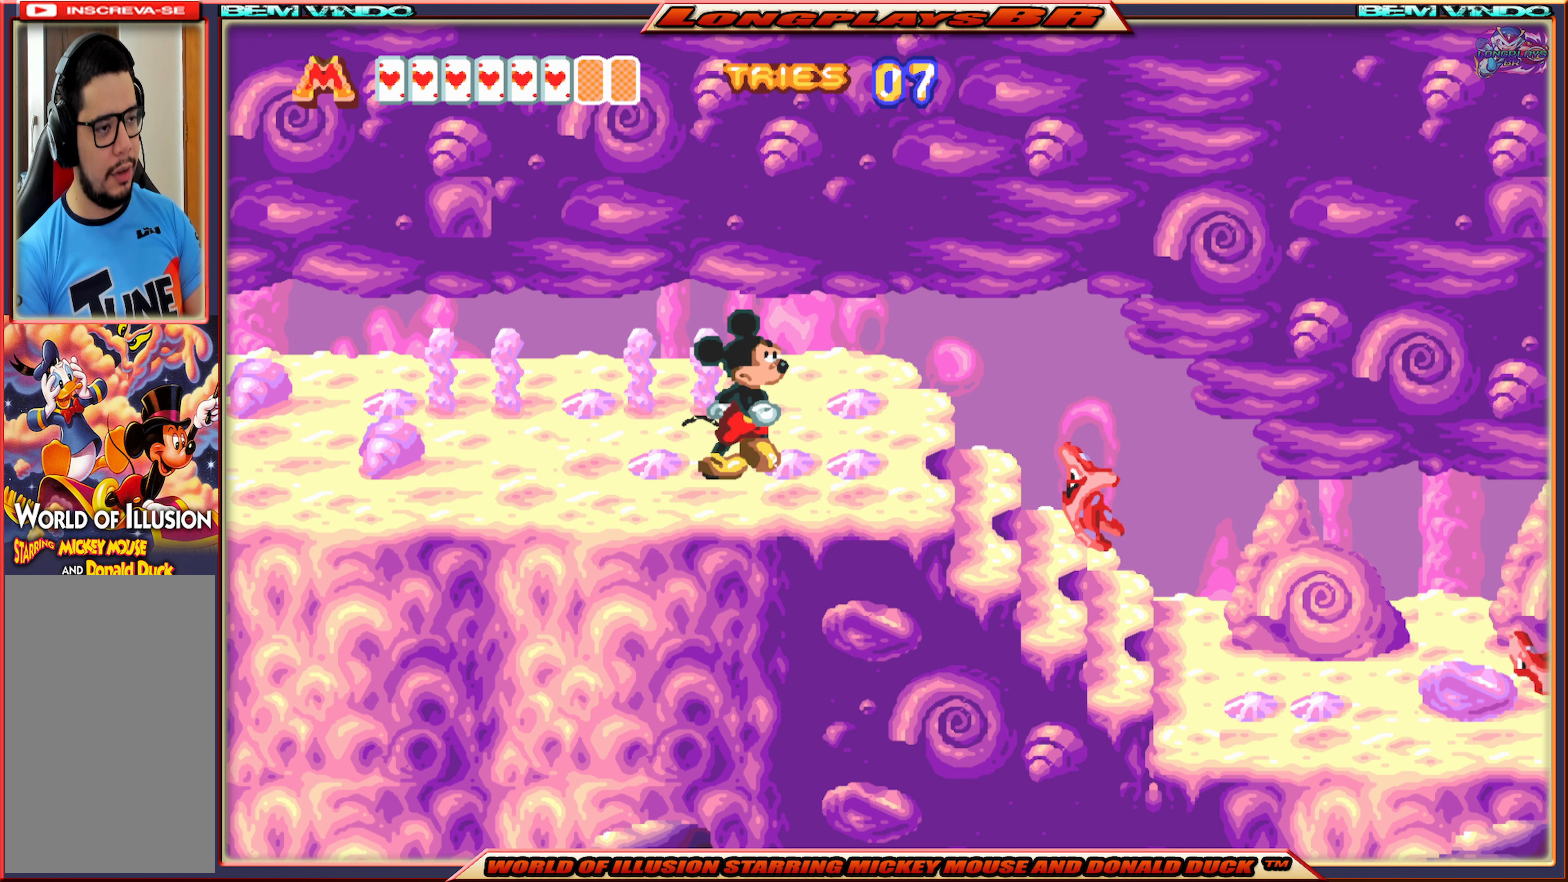
{"buttons": [], "events": [[66, "B", "down"], [166, "B", "up"], [216, "DPAD_RIGHT", "up"]]}
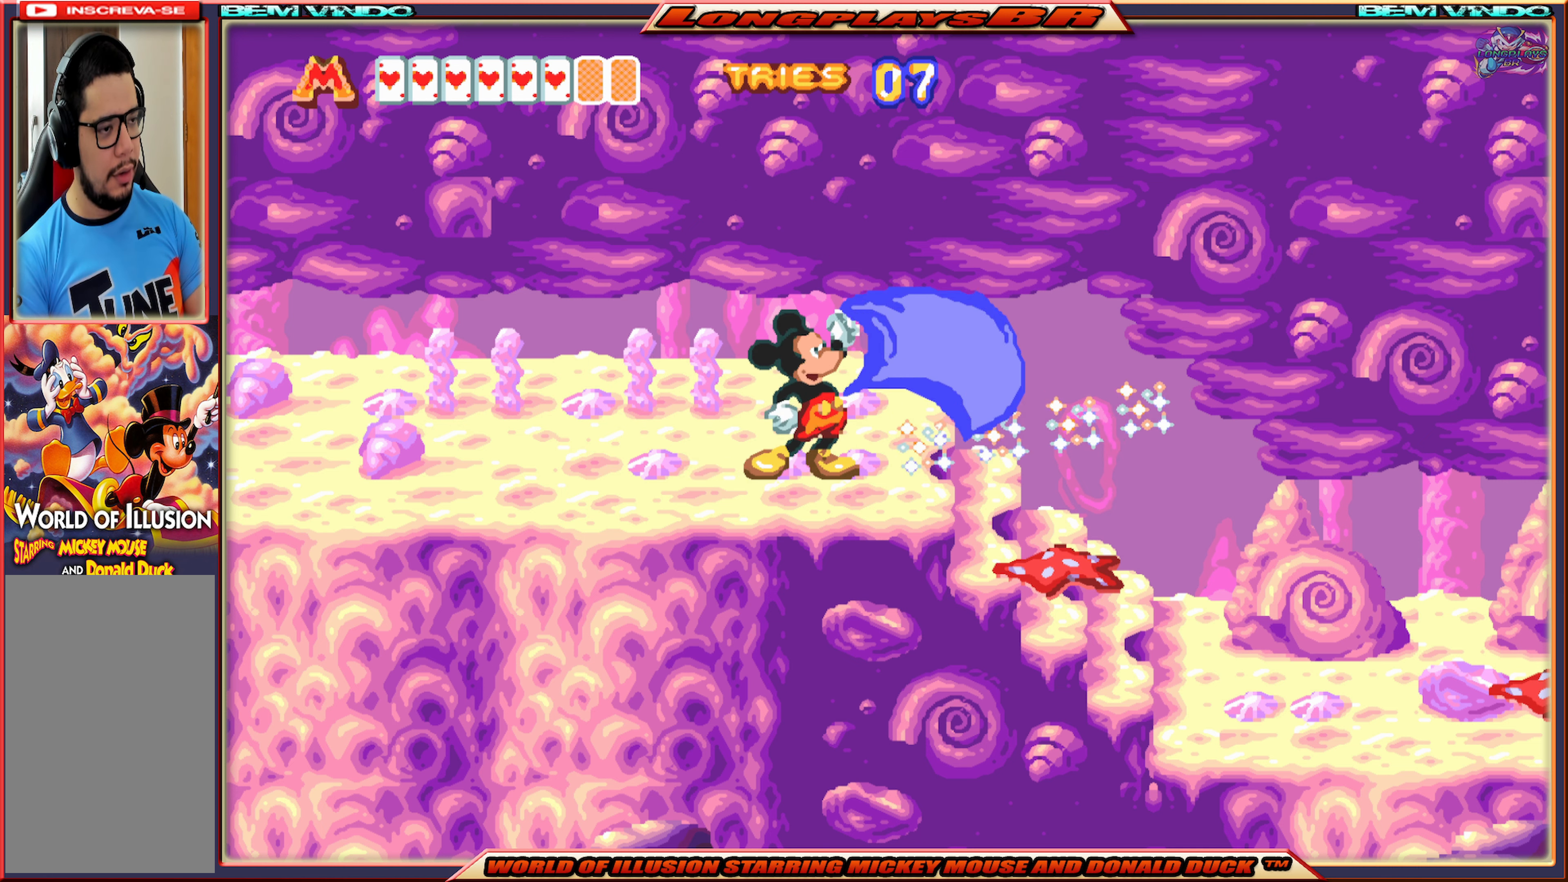
{"buttons": [], "events": [[33, "DPAD_RIGHT", "down"], [300, "DPAD_RIGHT", "up"]]}
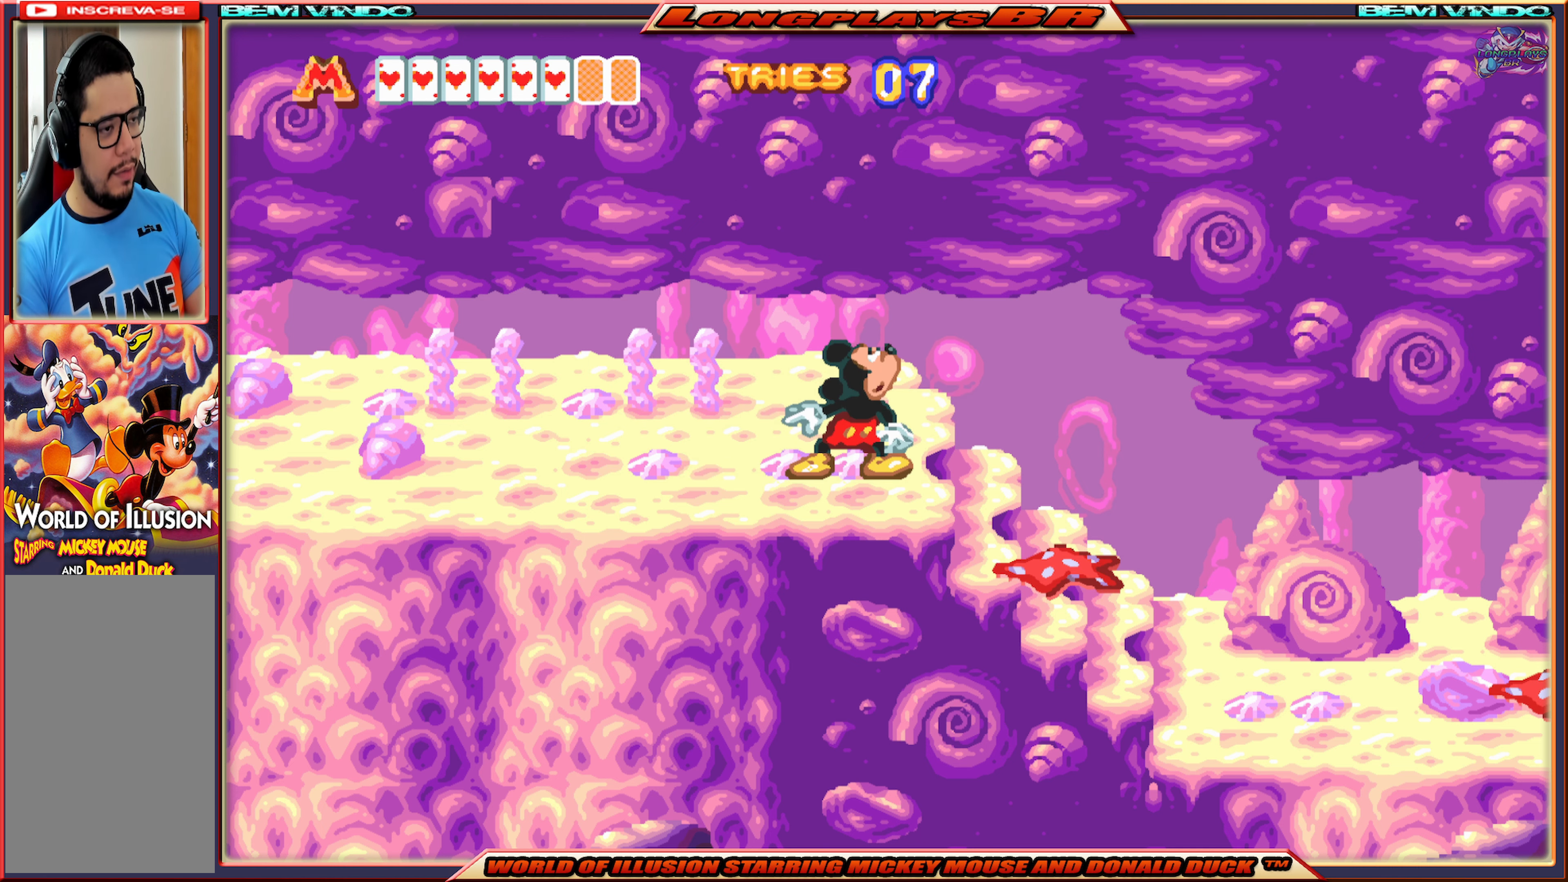
{"buttons": ["B"], "events": [[466, "B", "down"]]}
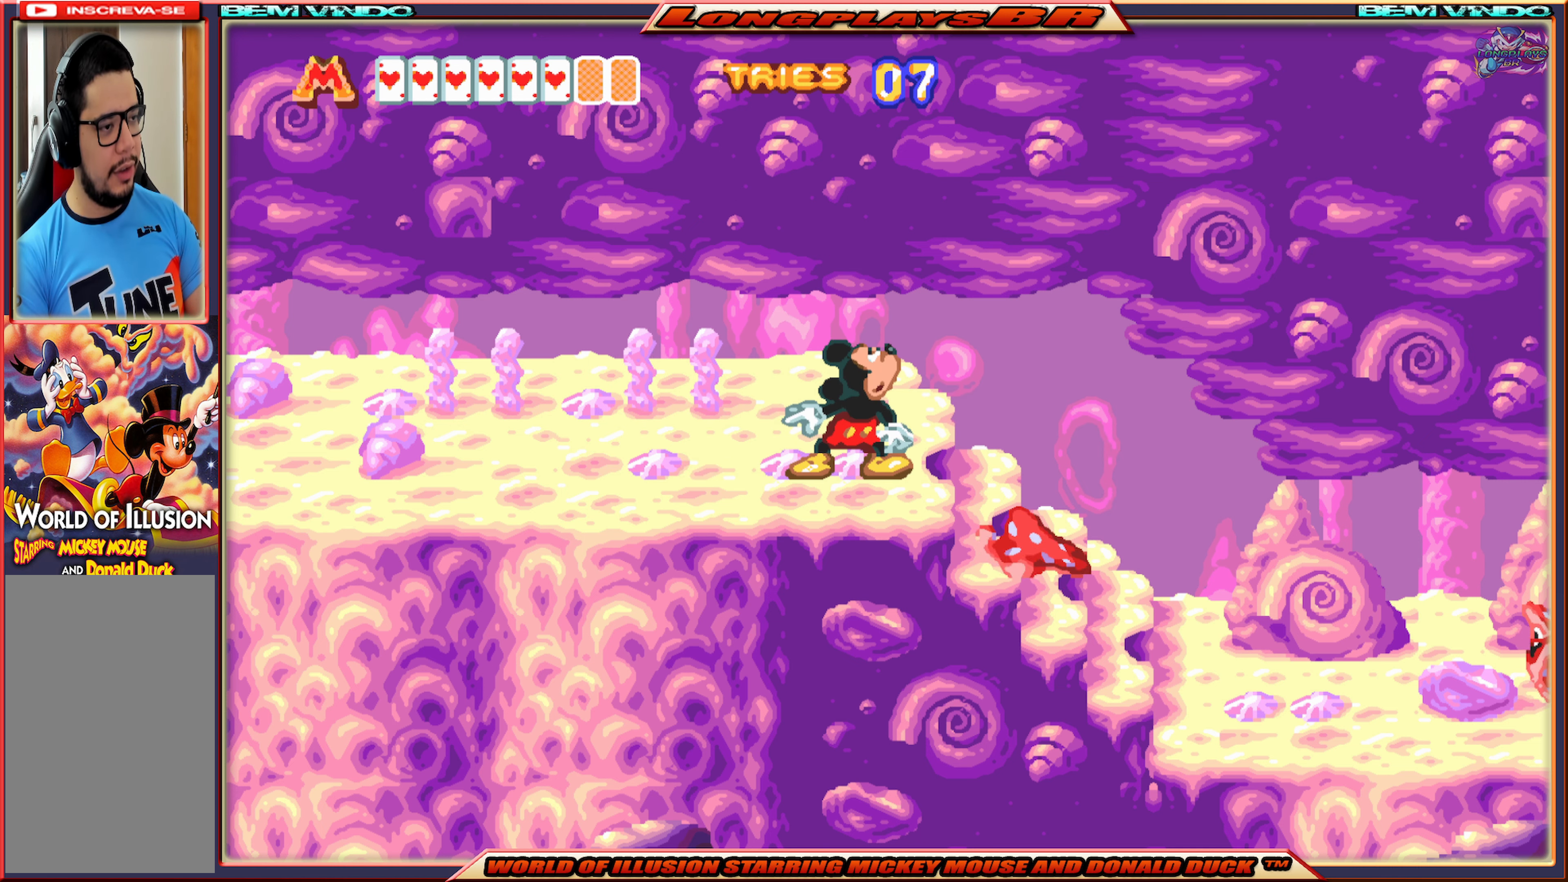
{"buttons": ["B"], "events": [[83, "B", "up"], [133, "B", "down"], [216, "B", "up"], [283, "B", "down"], [400, "B", "up"], [450, "B", "down"]]}
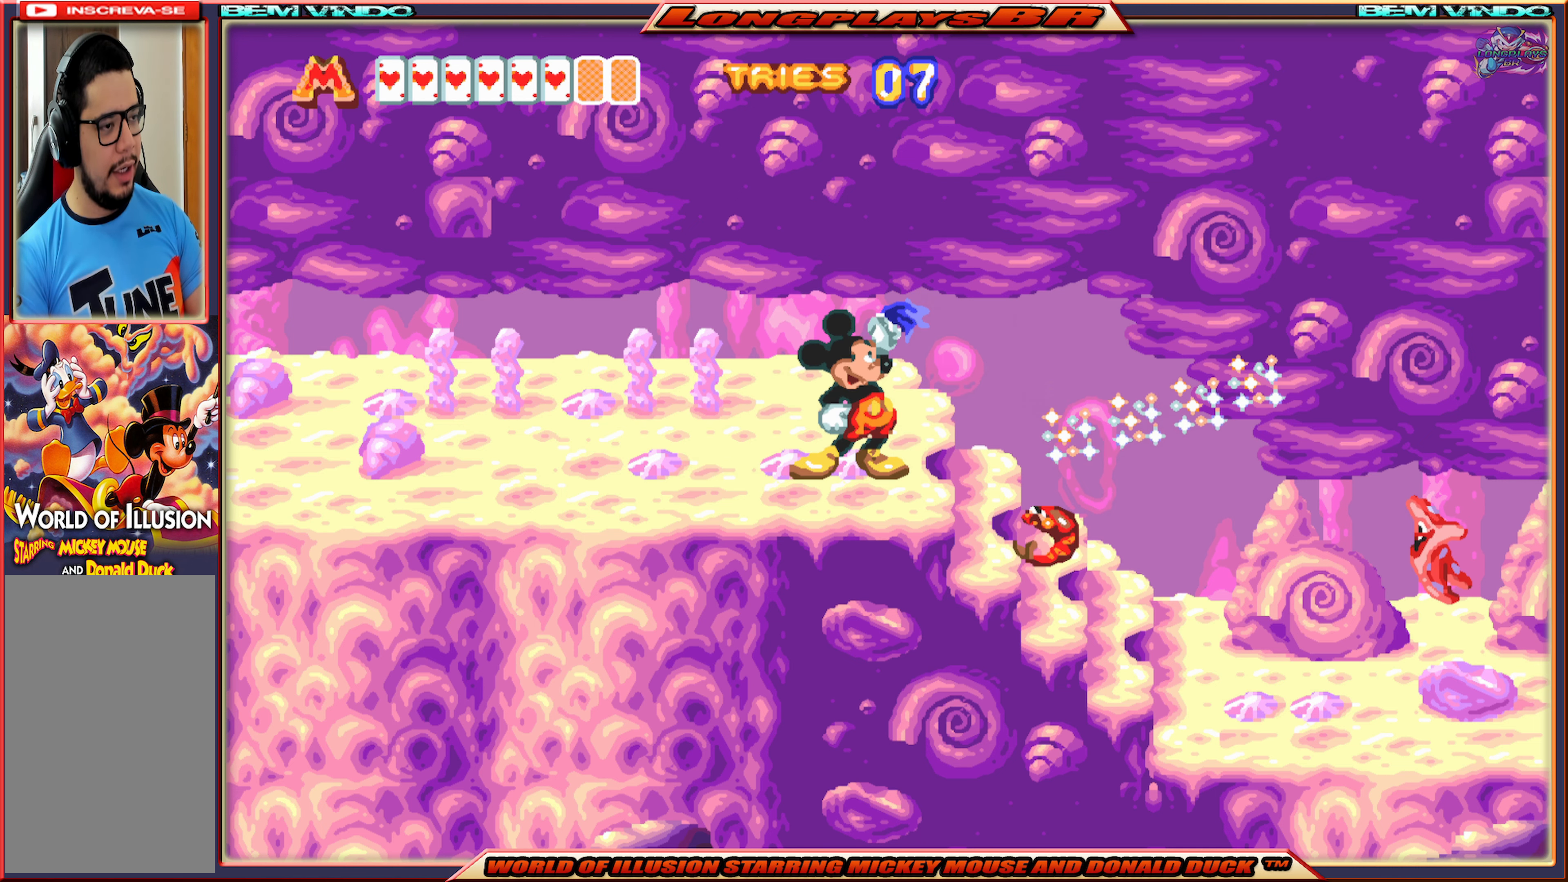
{"buttons": ["DPAD_RIGHT"], "events": [[33, "B", "up"], [100, "DPAD_RIGHT", "down"]]}
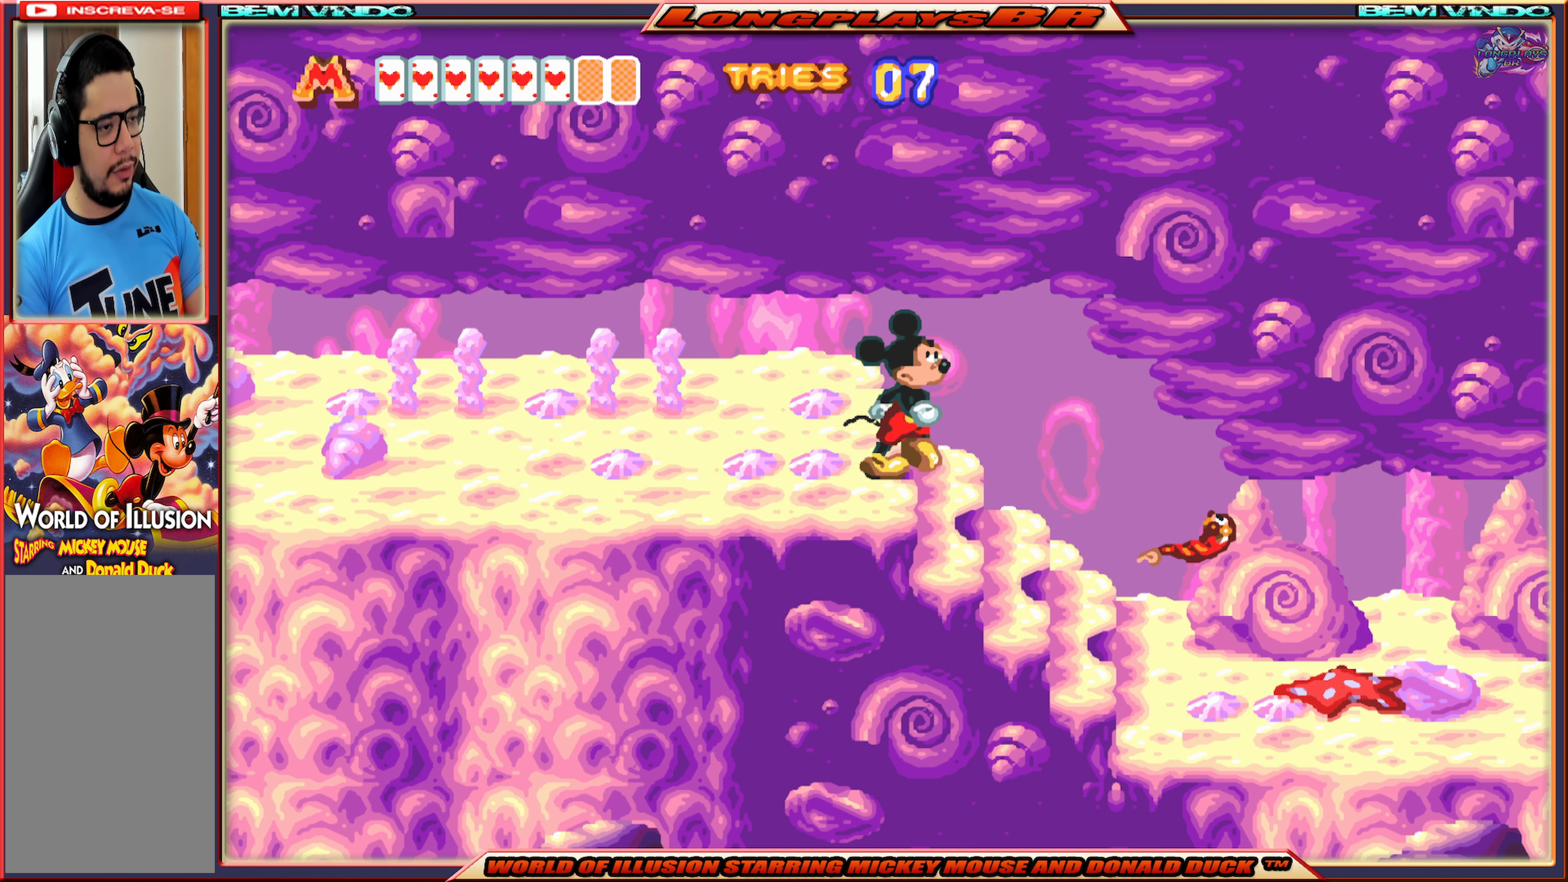
{"buttons": [], "events": [[300, "DPAD_RIGHT", "up"]]}
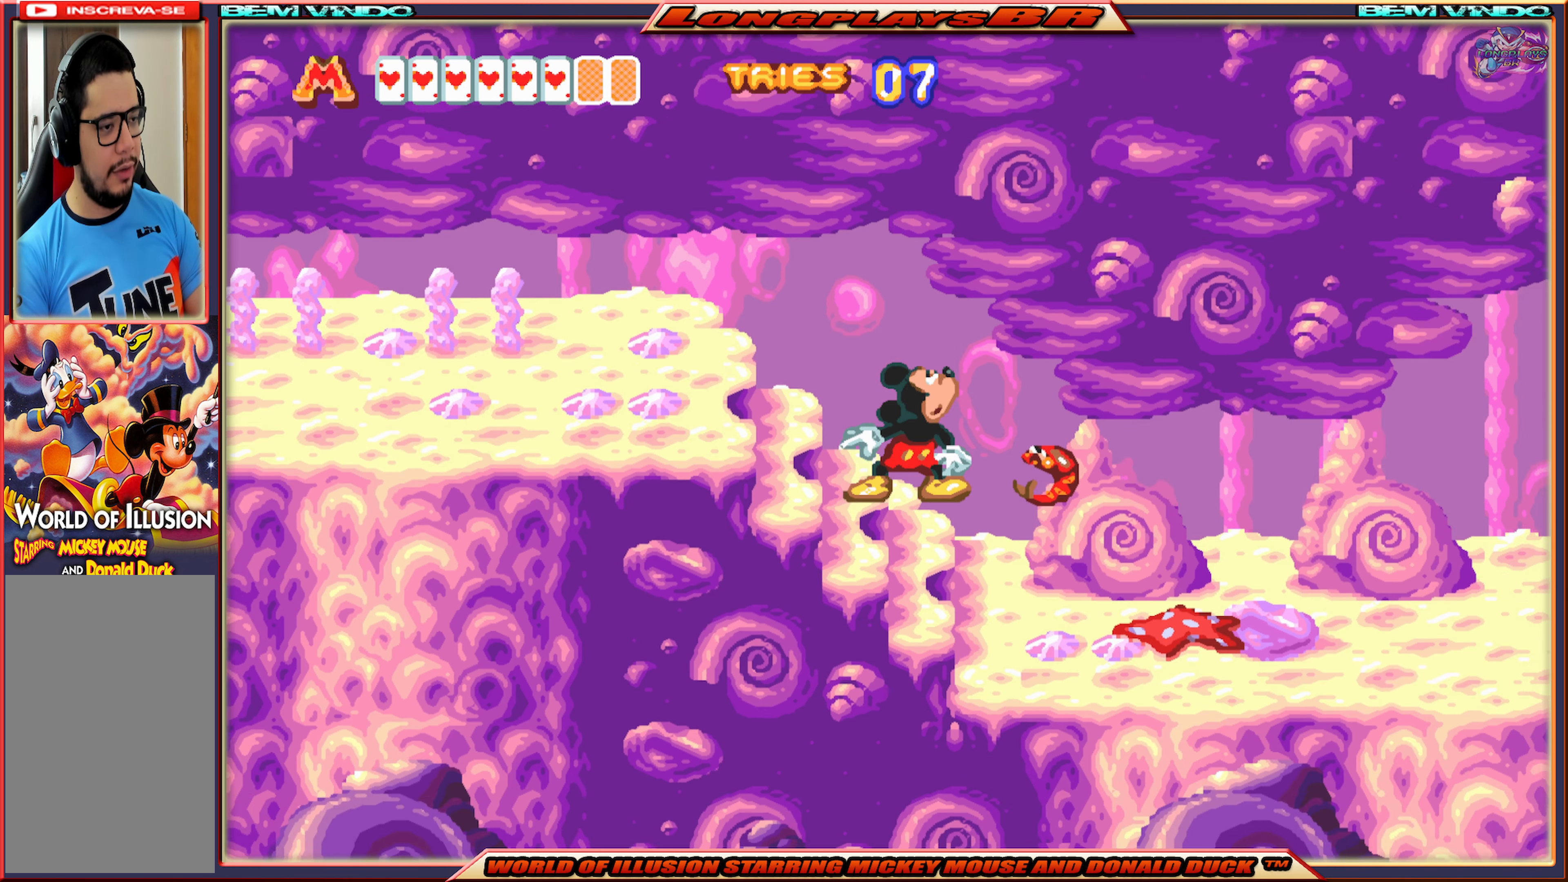
{"buttons": ["B"], "events": [[283, "B", "down"], [383, "B", "up"], [450, "B", "down"]]}
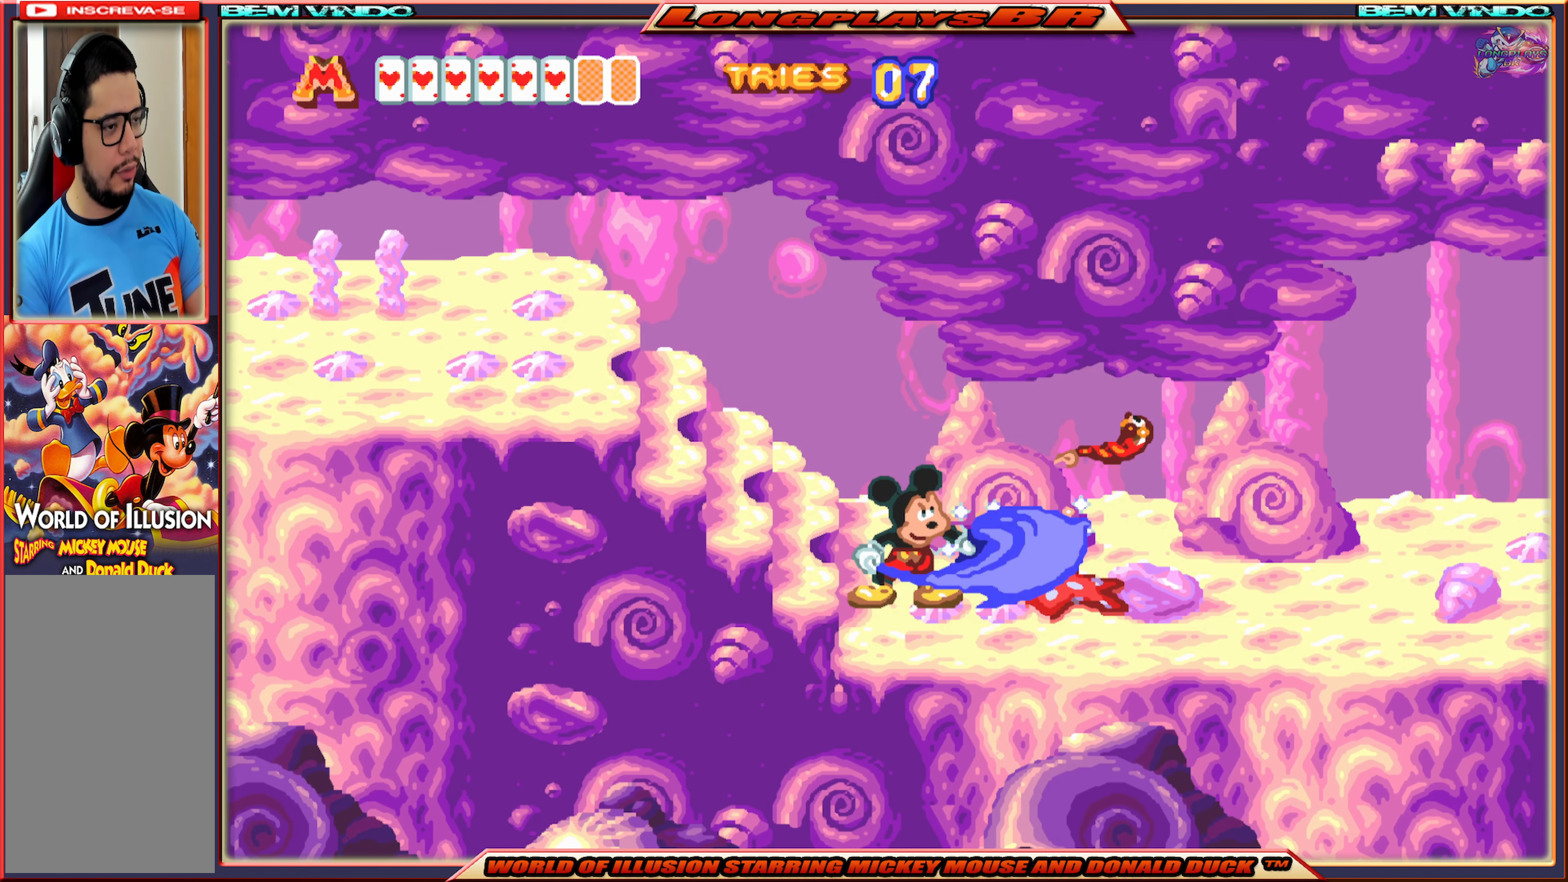
{"buttons": [], "events": [[33, "B", "up"], [100, "B", "down"], [183, "B", "up"]]}
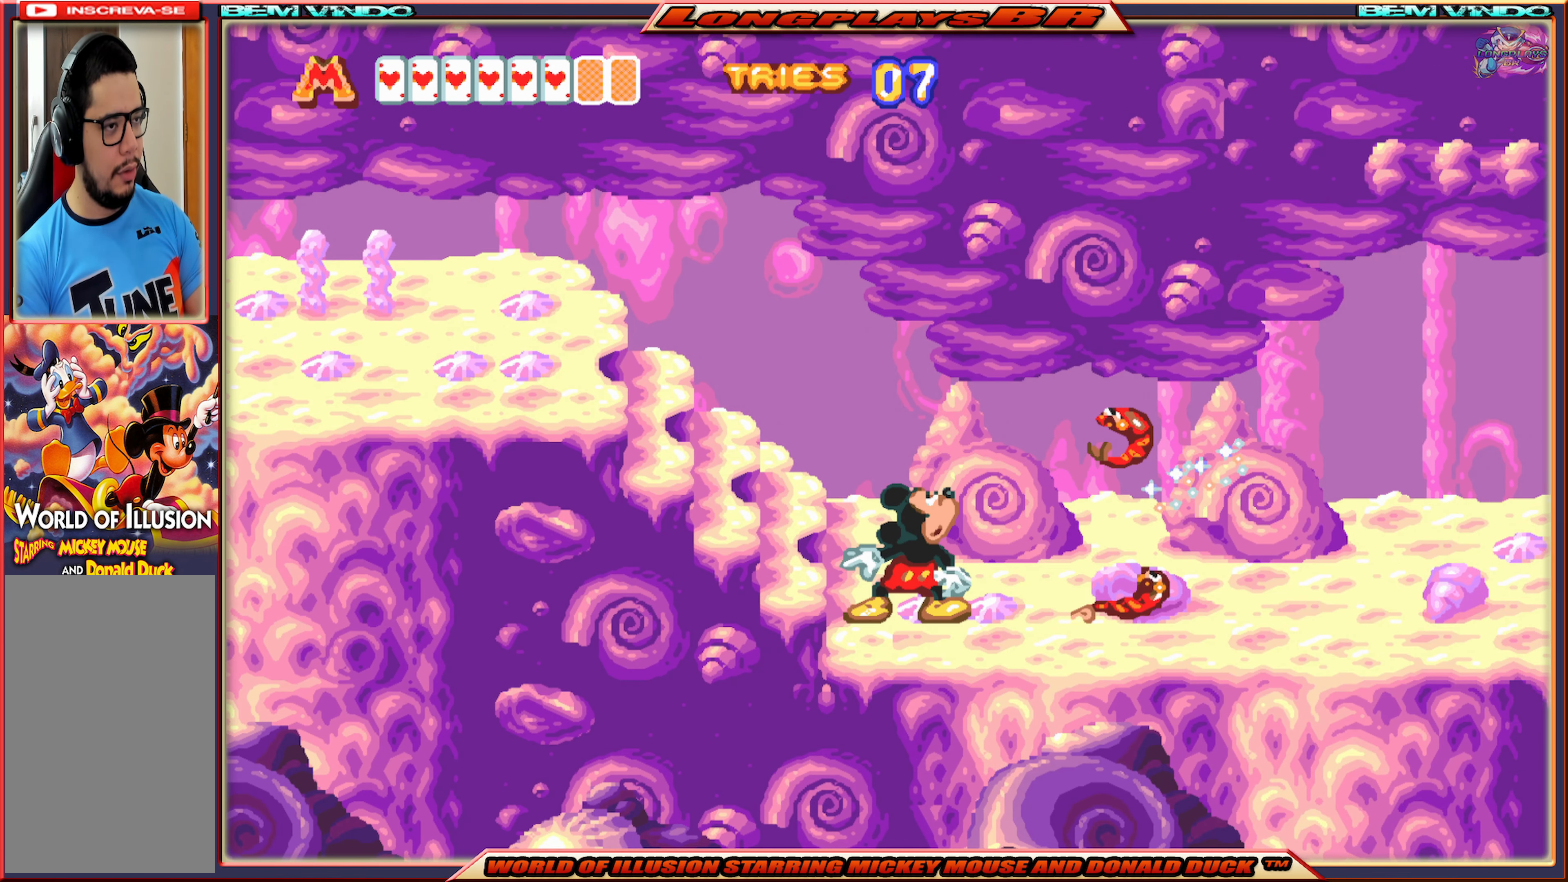
{"buttons": ["DPAD_RIGHT"], "events": [[233, "DPAD_RIGHT", "down"]]}
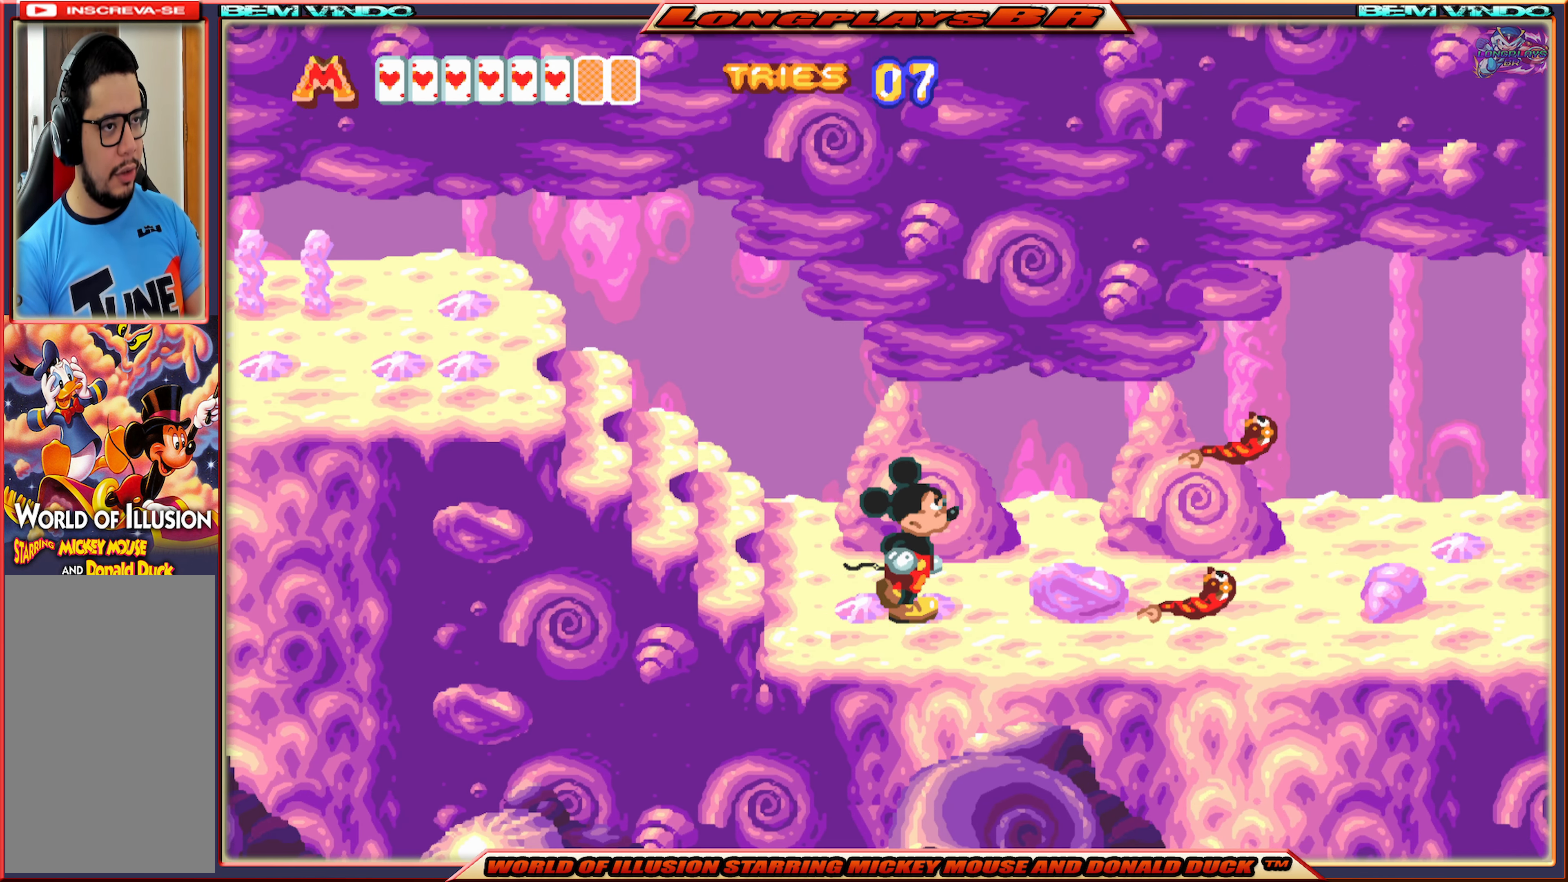
{"buttons": [], "events": [[433, "DPAD_RIGHT", "up"]]}
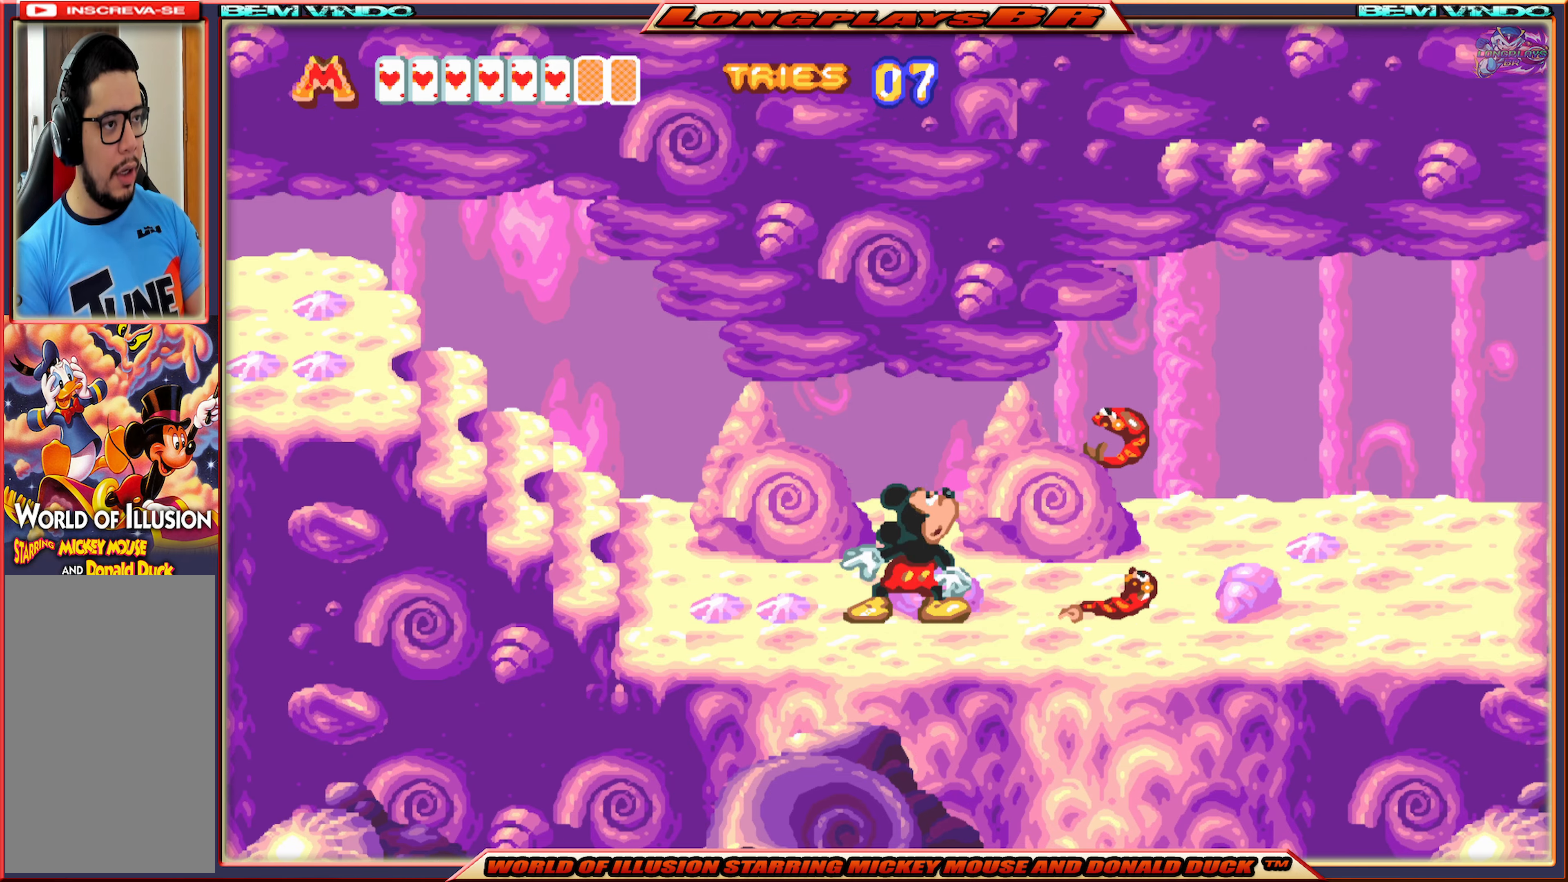
{"buttons": [], "events": []}
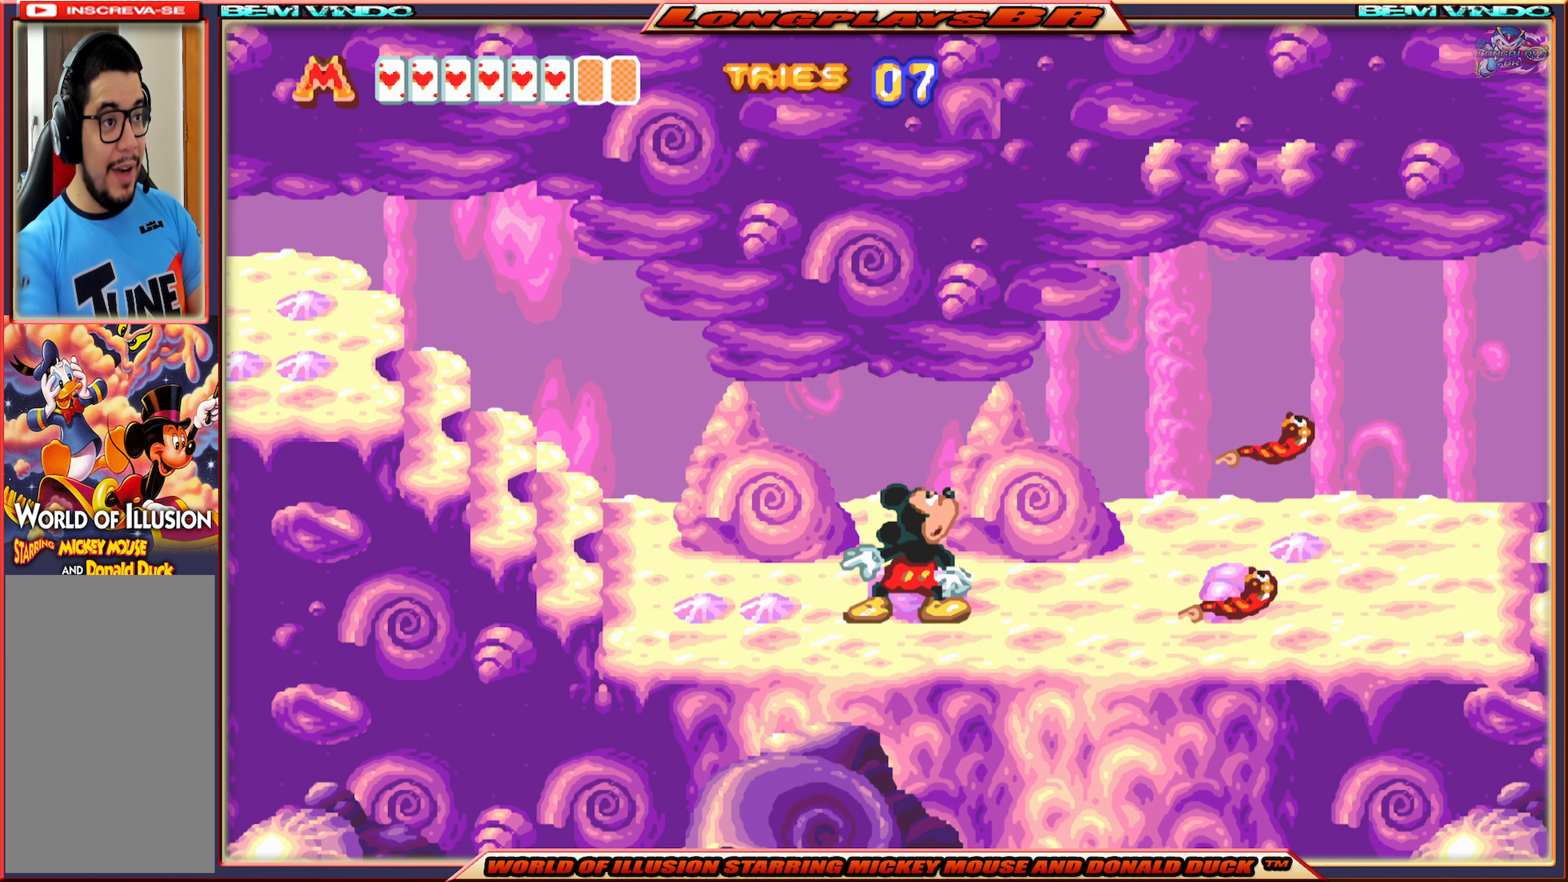
{"buttons": [], "events": []}
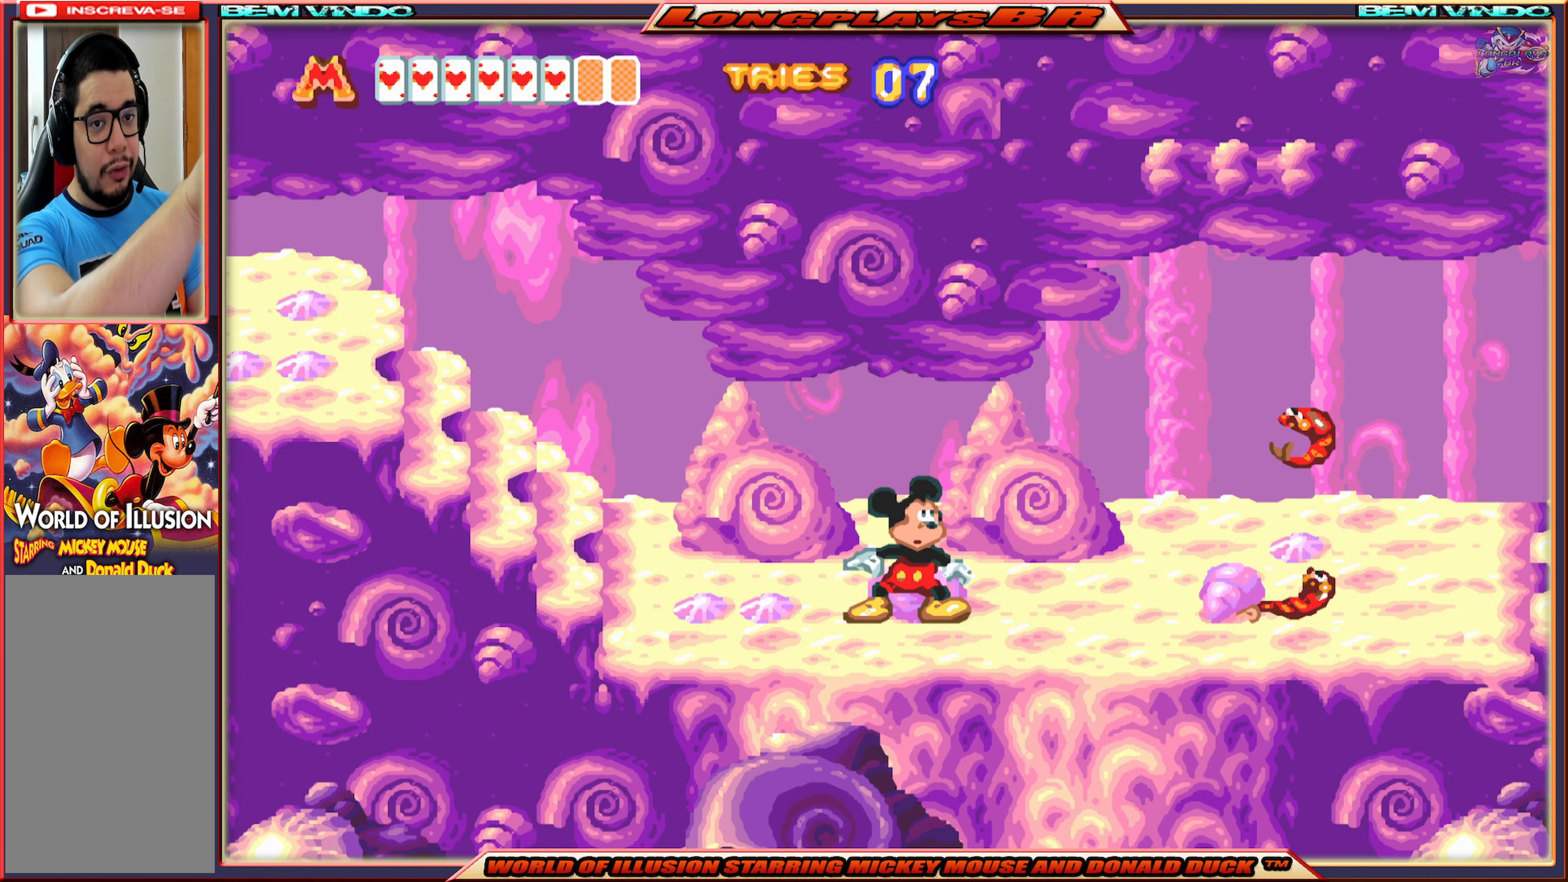
{"buttons": [], "events": []}